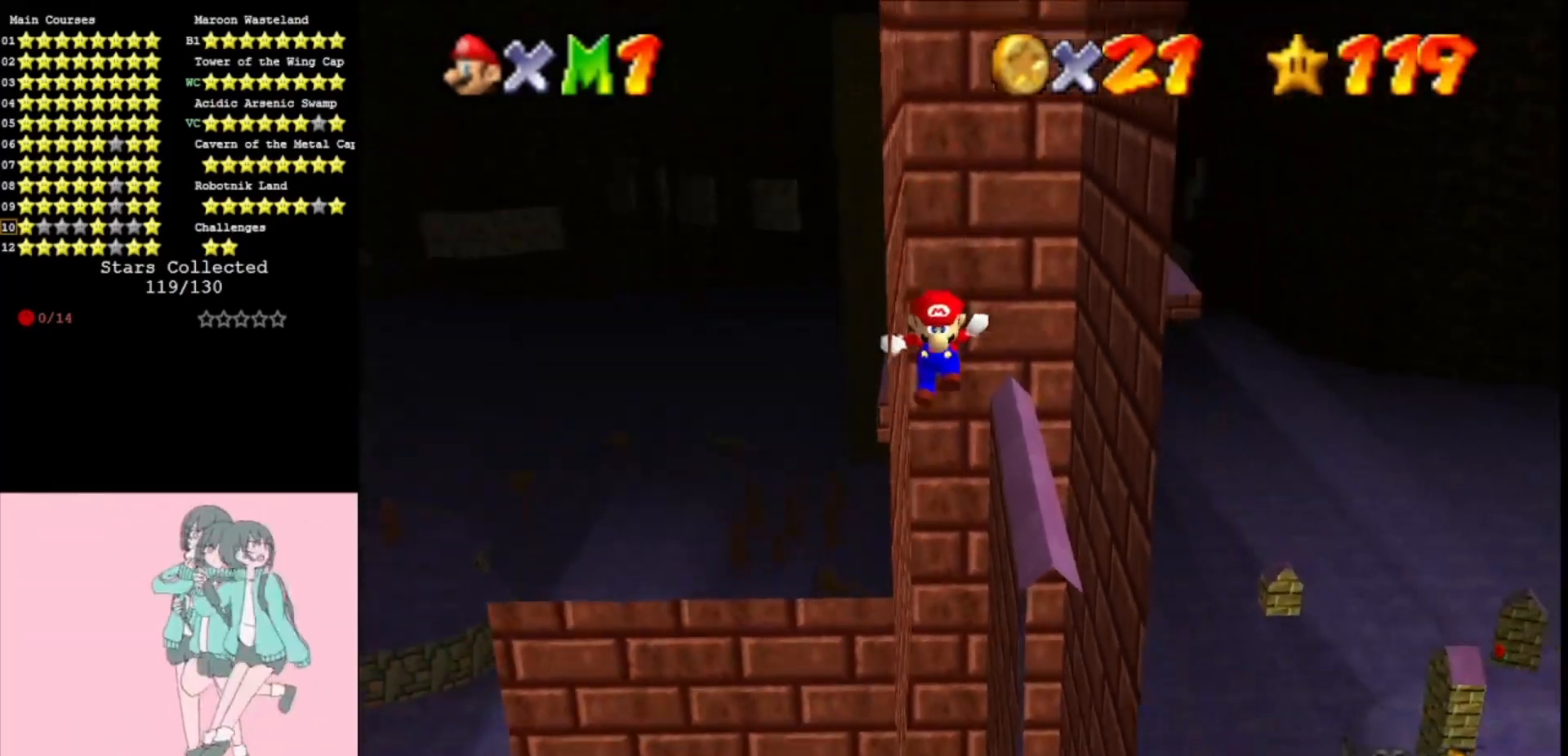
Gameplay with a controller (Nintendo layout); each line is a JSON object with the inputs held at the frame after it. "events" lists button and stick changes between this image and that frame as [ms after this image, input, new state], when the widget could be followed in between. Not read: L3 R3.
{"buttons": [], "left_stick": "up-right", "events": [[200, "A", "down"], [200, "C_RIGHT", "down"], [200, "left_stick", "up"], [400, "left_stick", "up-right"], [467, "A", "up"], [467, "C_RIGHT", "up"]]}
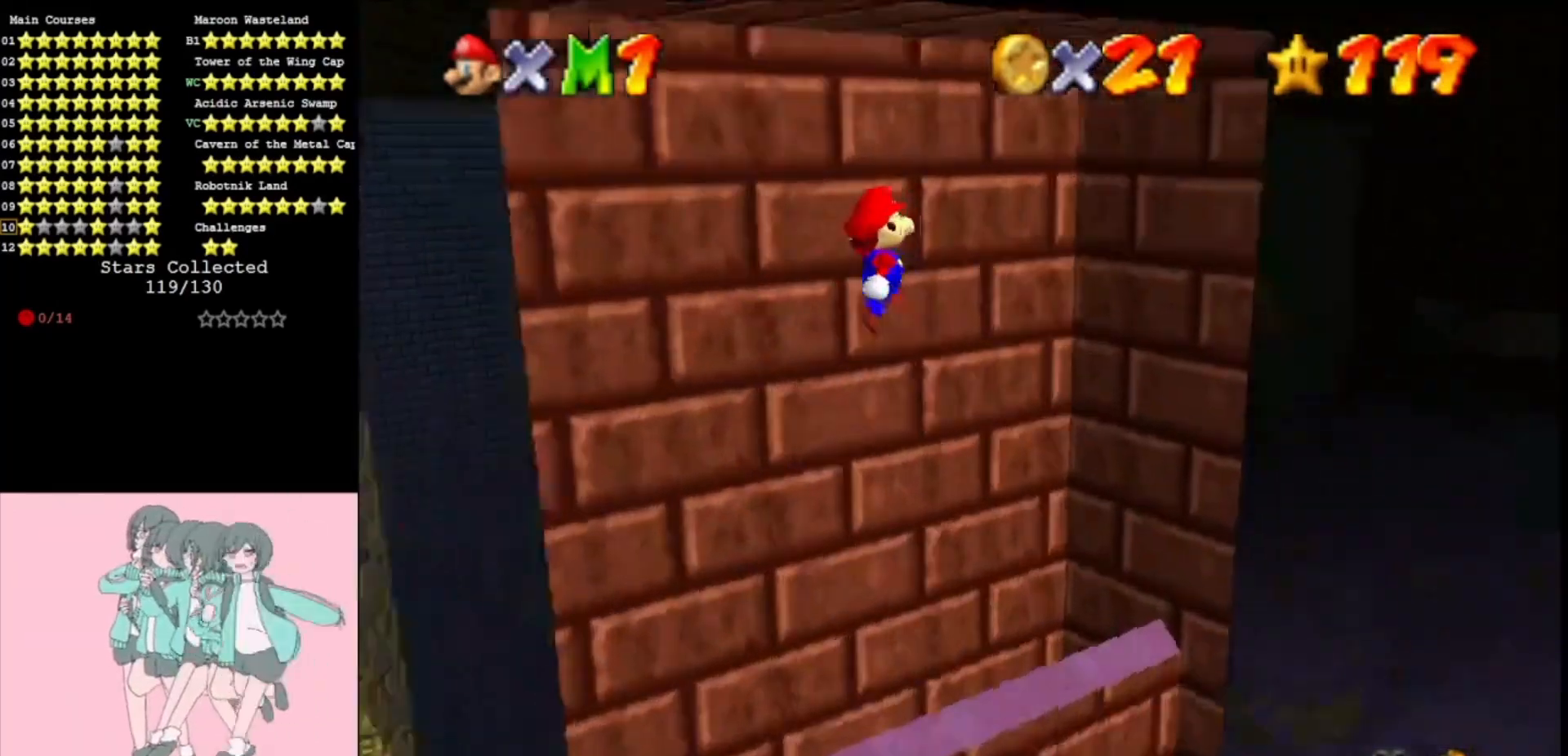
{"buttons": ["A"], "left_stick": "down-left", "events": [[33, "C_RIGHT", "down"], [133, "left_stick", "right"], [200, "C_RIGHT", "up"], [467, "A", "down"], [467, "left_stick", "down-left"]]}
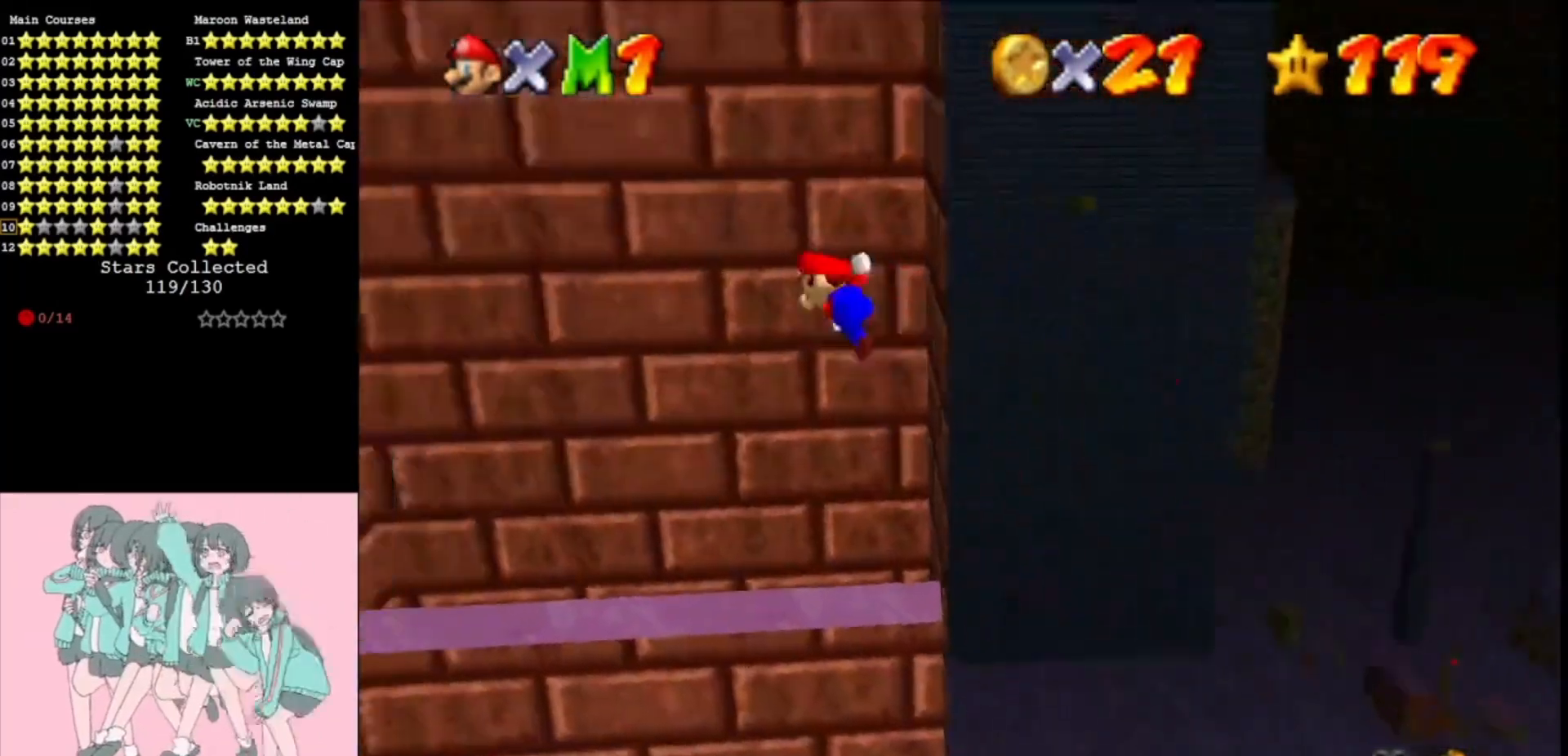
{"buttons": [], "left_stick": "left", "events": [[100, "A", "up"], [433, "left_stick", "left"]]}
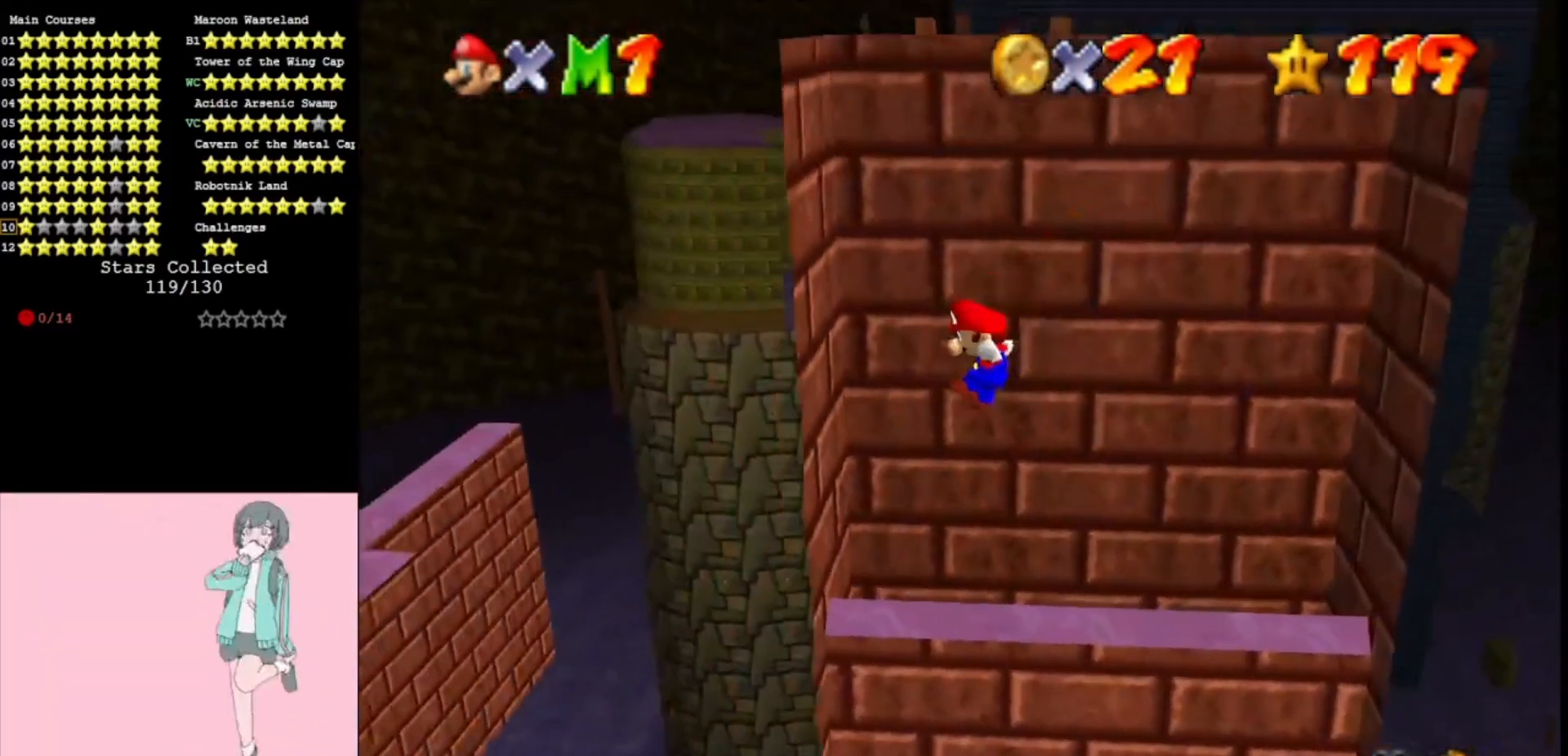
{"buttons": [], "left_stick": "right", "events": [[133, "left_stick", "down-left"], [267, "A", "down"], [367, "A", "up"], [367, "left_stick", "right"]]}
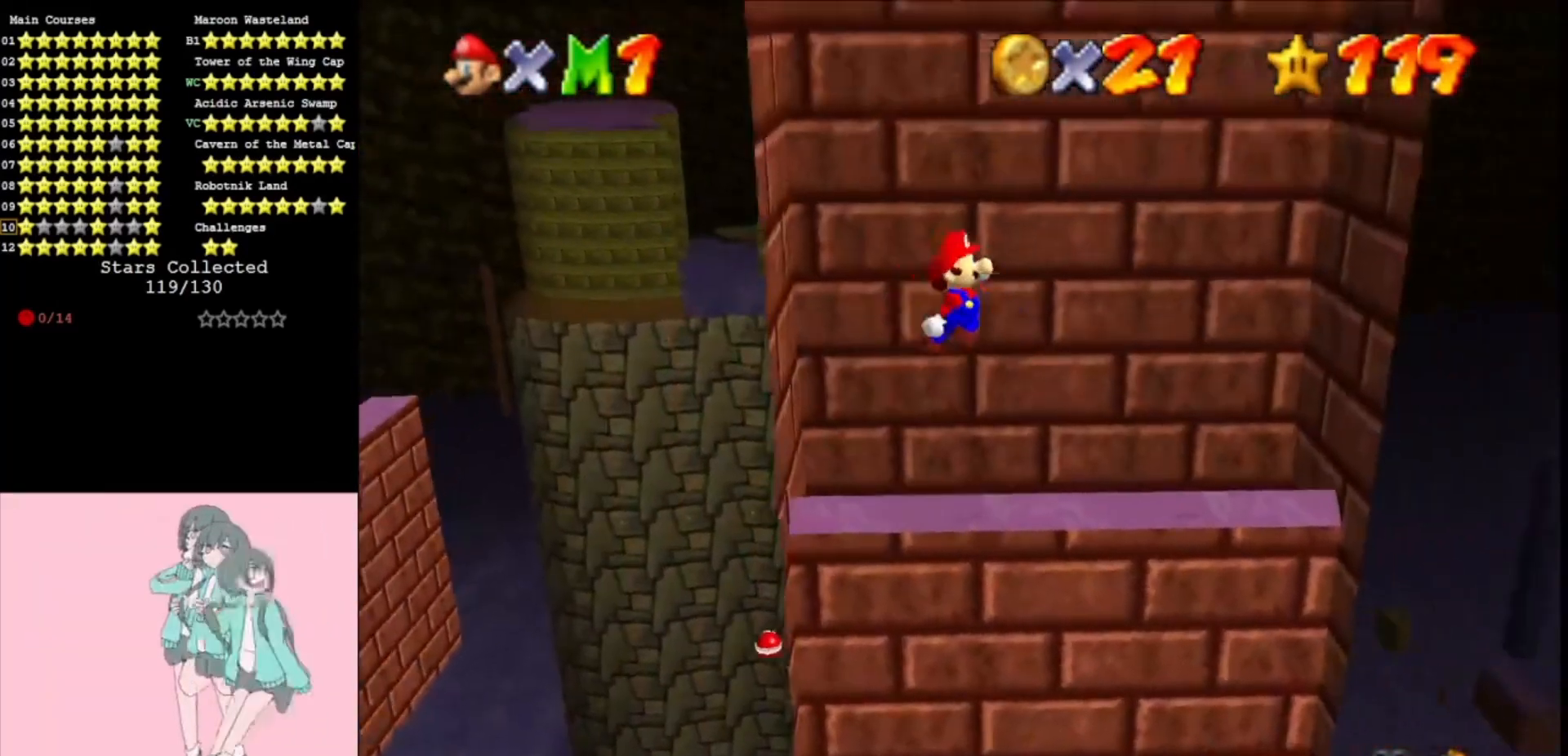
{"buttons": [], "left_stick": "right", "events": []}
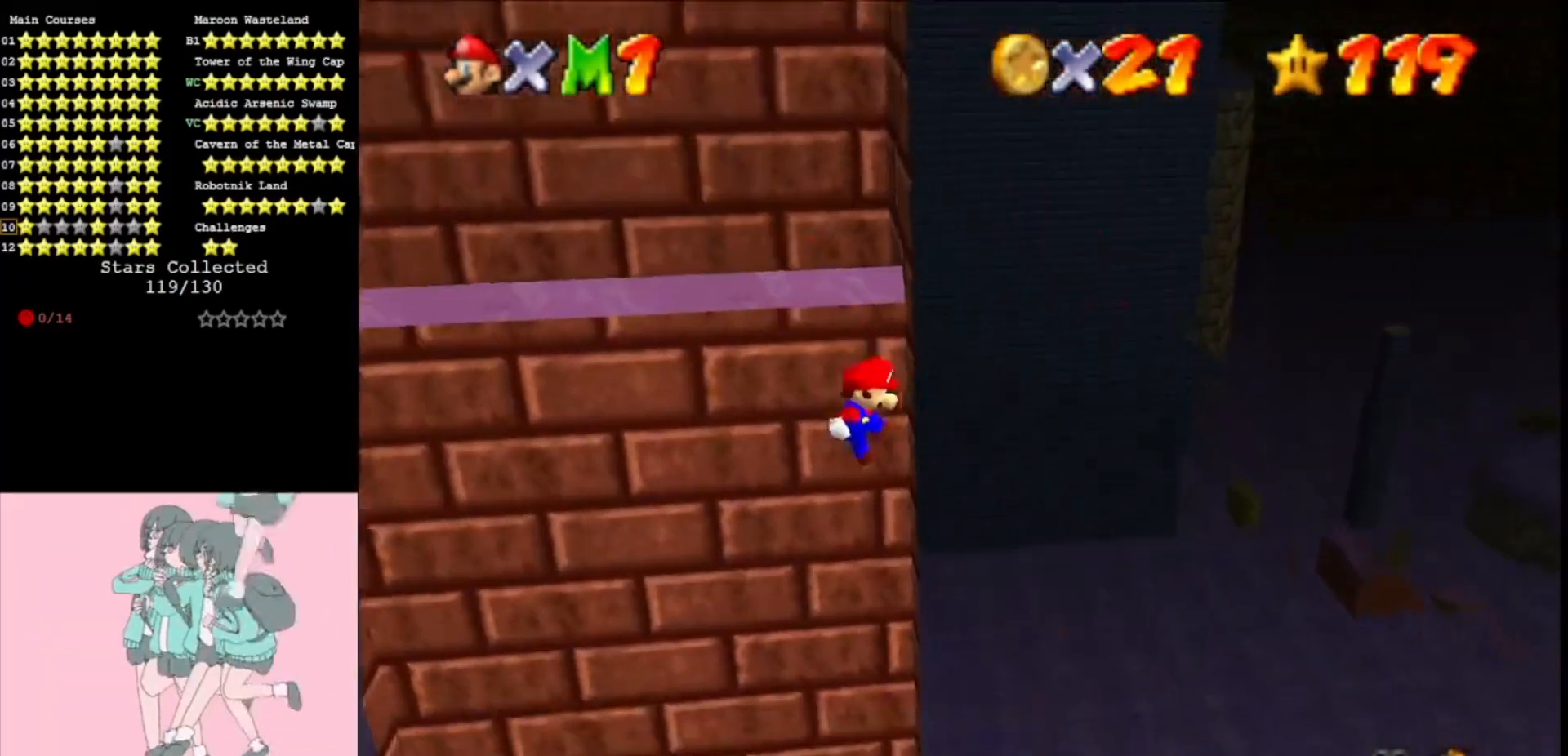
{"buttons": [], "left_stick": "left", "events": [[100, "A", "down"], [133, "left_stick", "left"], [200, "A", "up"]]}
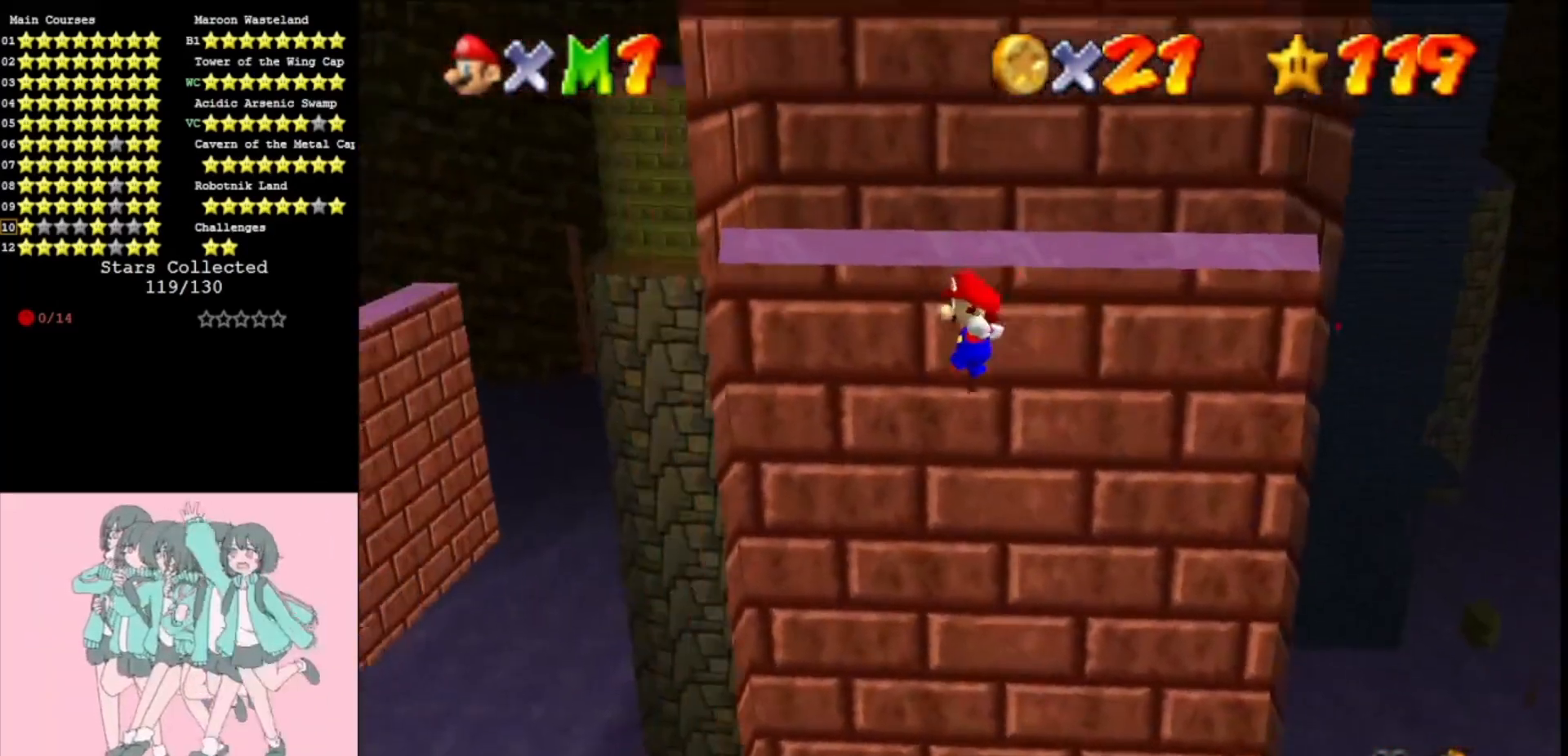
{"buttons": [], "left_stick": "center", "events": [[333, "A", "down"], [433, "A", "up"], [433, "left_stick", "center"]]}
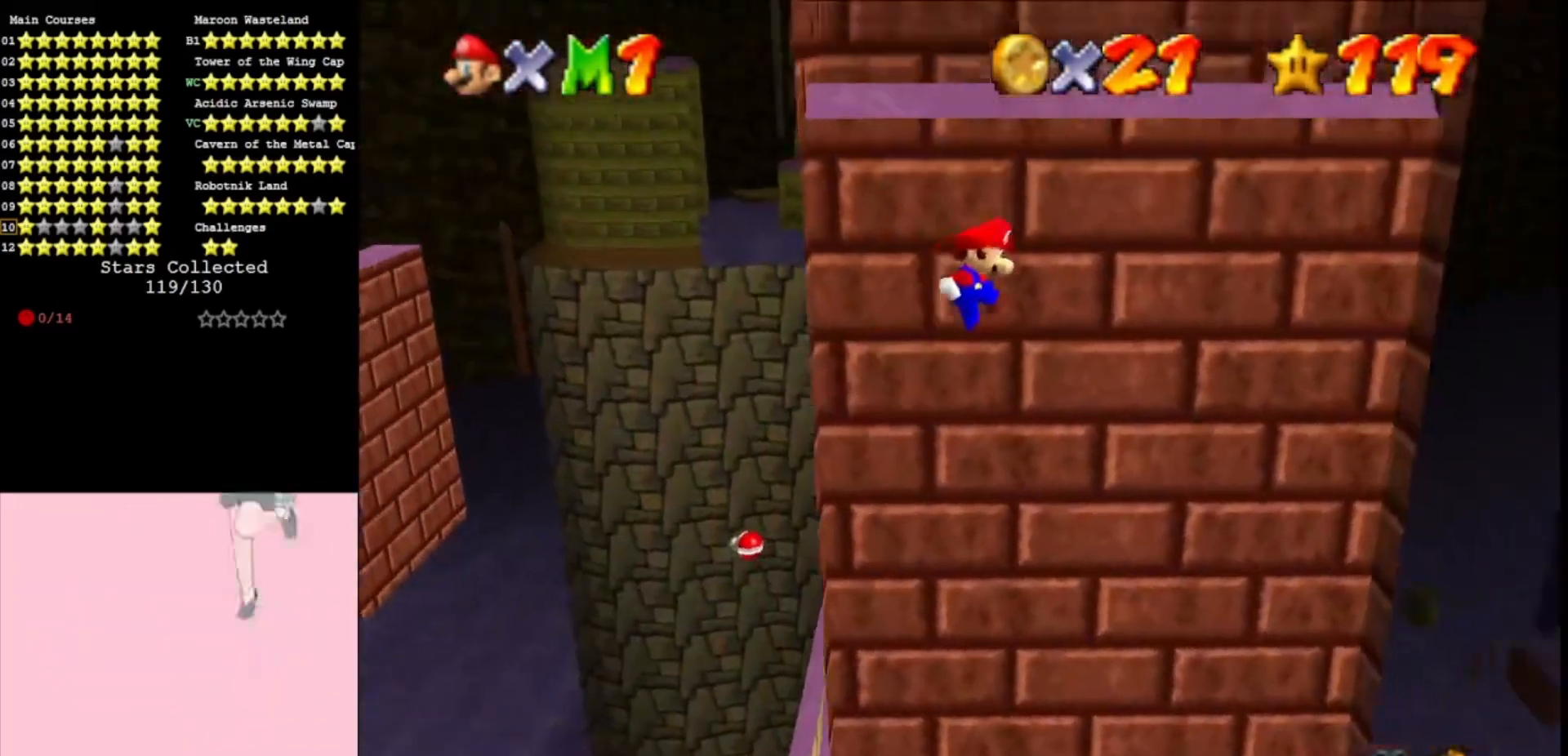
{"buttons": [], "left_stick": "right", "events": [[33, "left_stick", "right"]]}
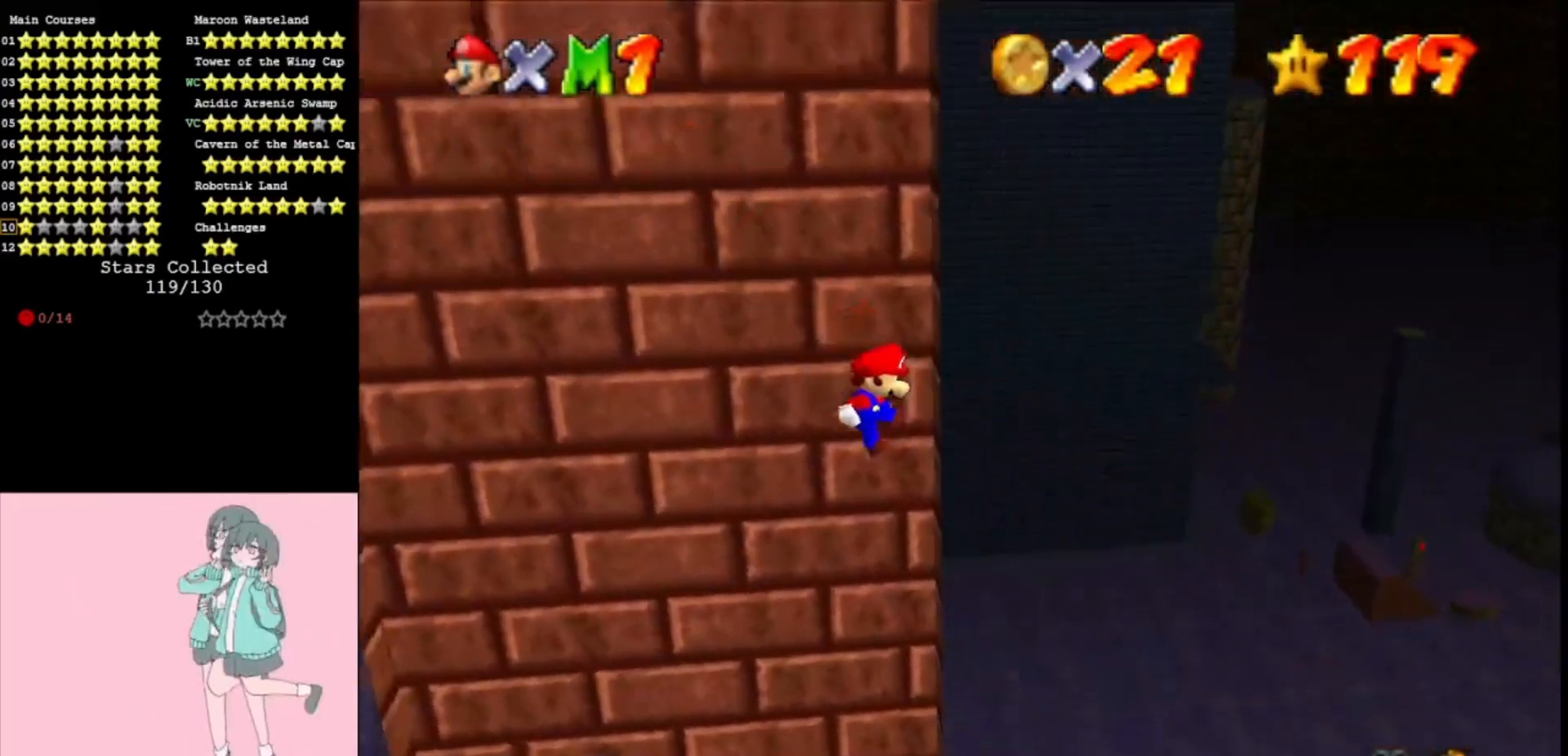
{"buttons": [], "left_stick": "left", "events": [[133, "A", "down"], [200, "left_stick", "center"], [233, "A", "up"], [400, "left_stick", "left"]]}
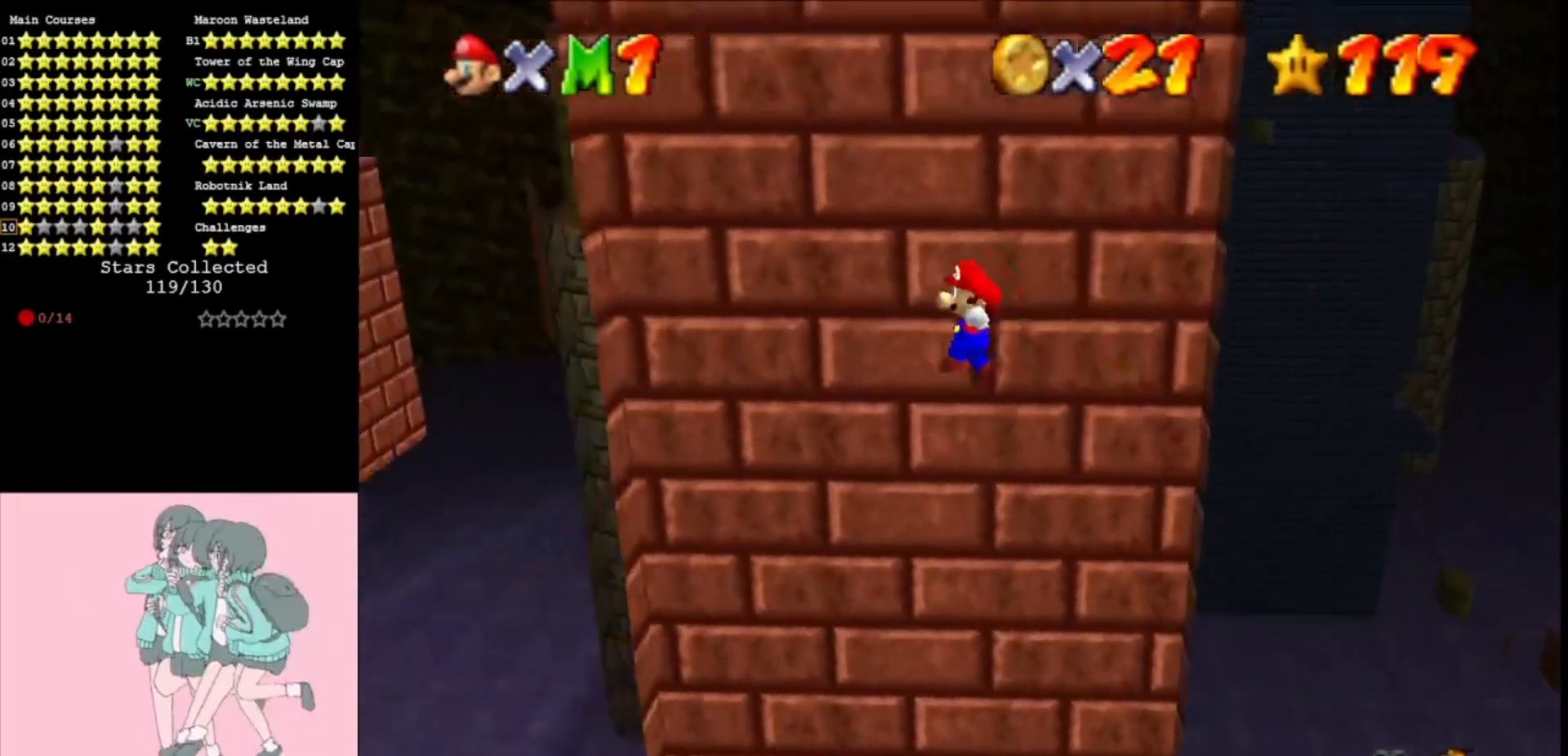
{"buttons": [], "left_stick": "left", "events": []}
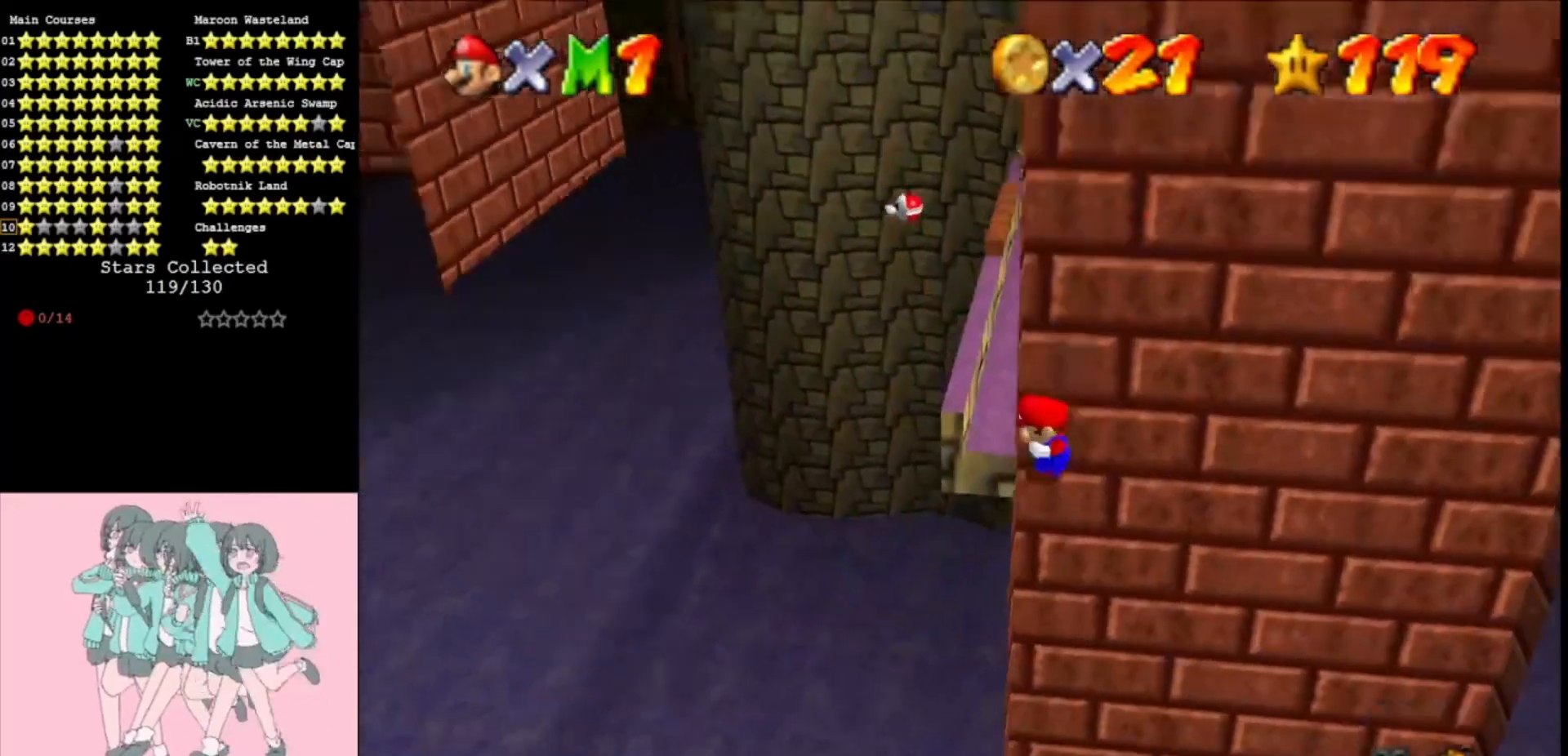
{"buttons": [], "left_stick": "right", "events": [[33, "A", "down"], [100, "left_stick", "center"], [133, "A", "up"], [167, "left_stick", "right"]]}
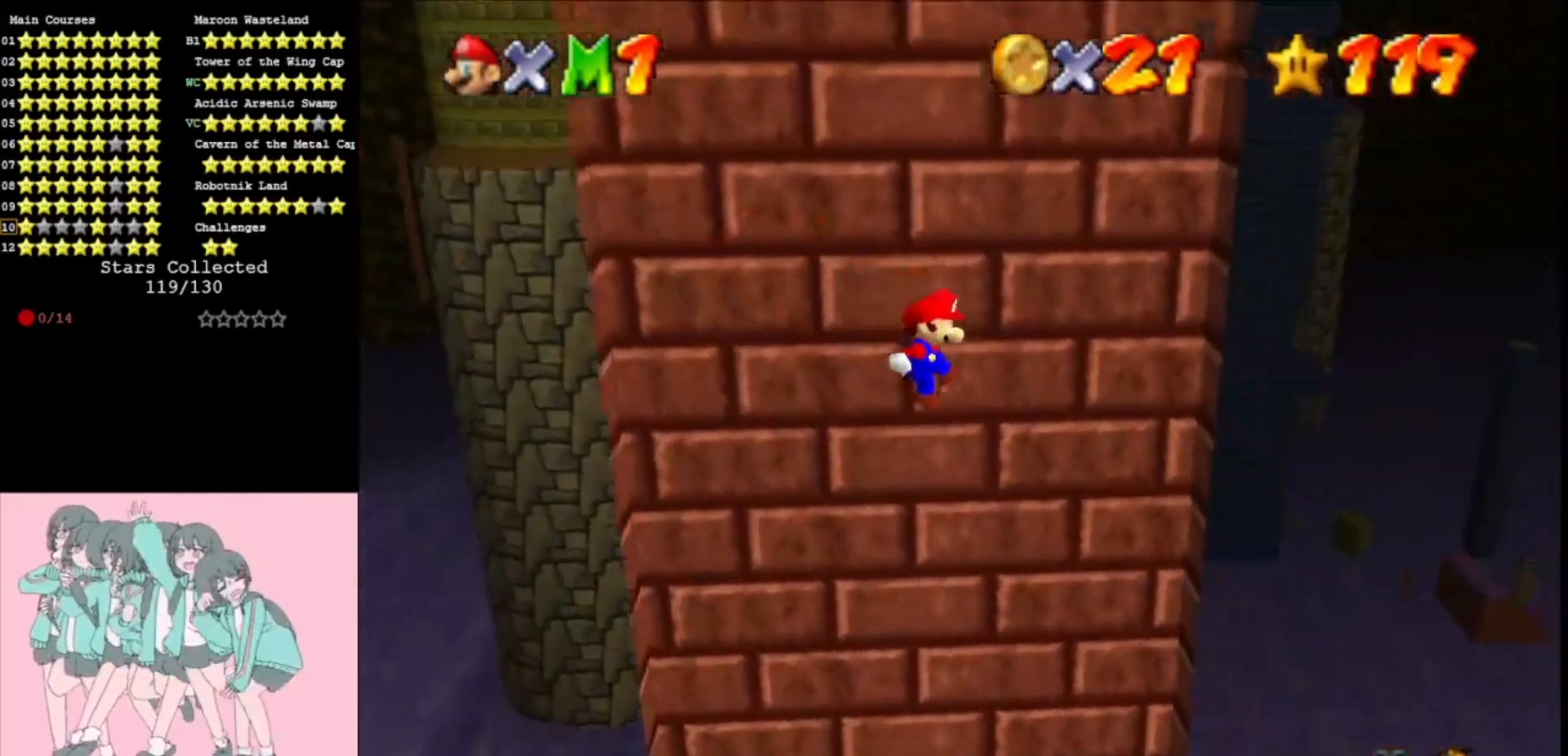
{"buttons": [], "left_stick": "center", "events": [[433, "A", "down"], [467, "left_stick", "center"], [500, "A", "up"]]}
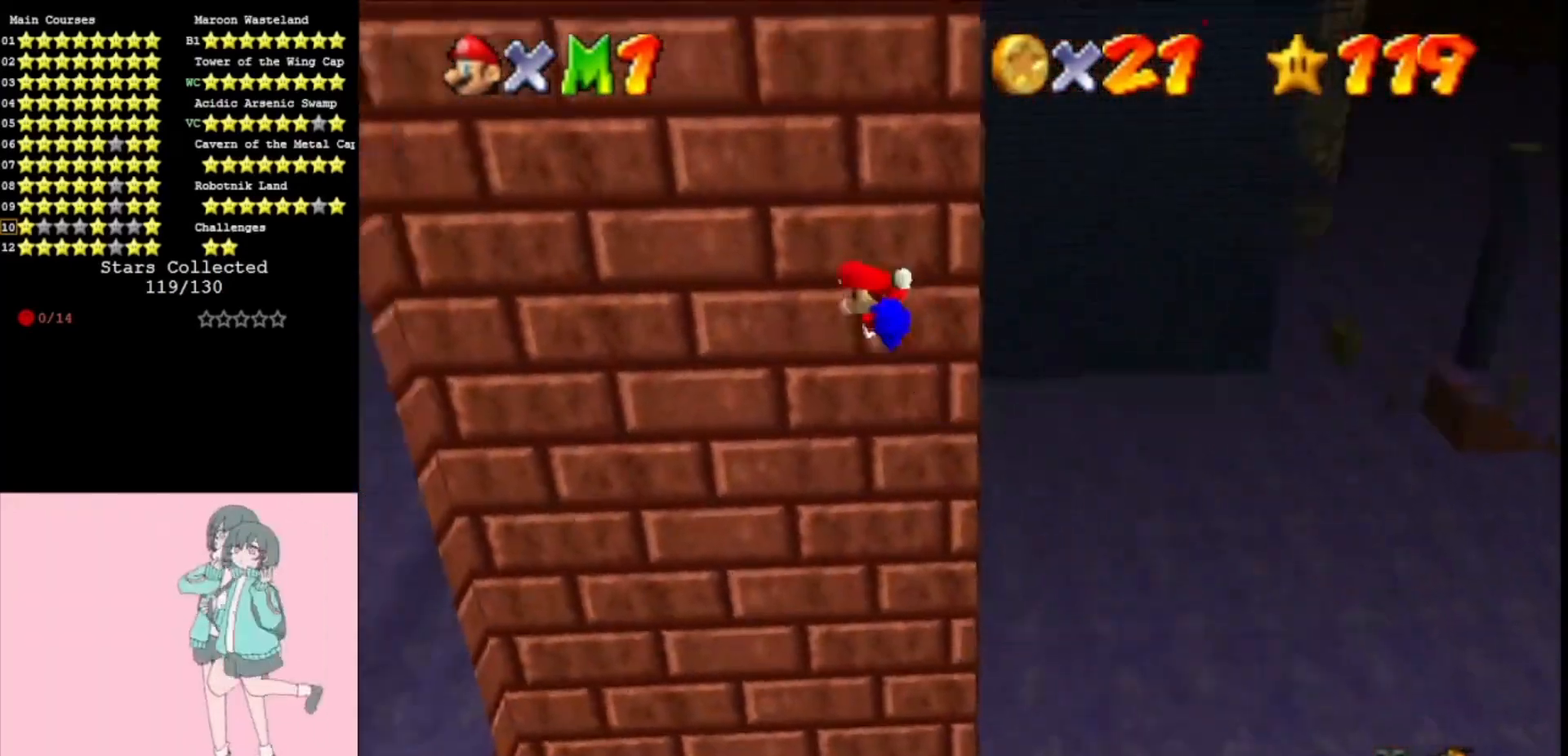
{"buttons": [], "left_stick": "left", "events": [[300, "left_stick", "left"]]}
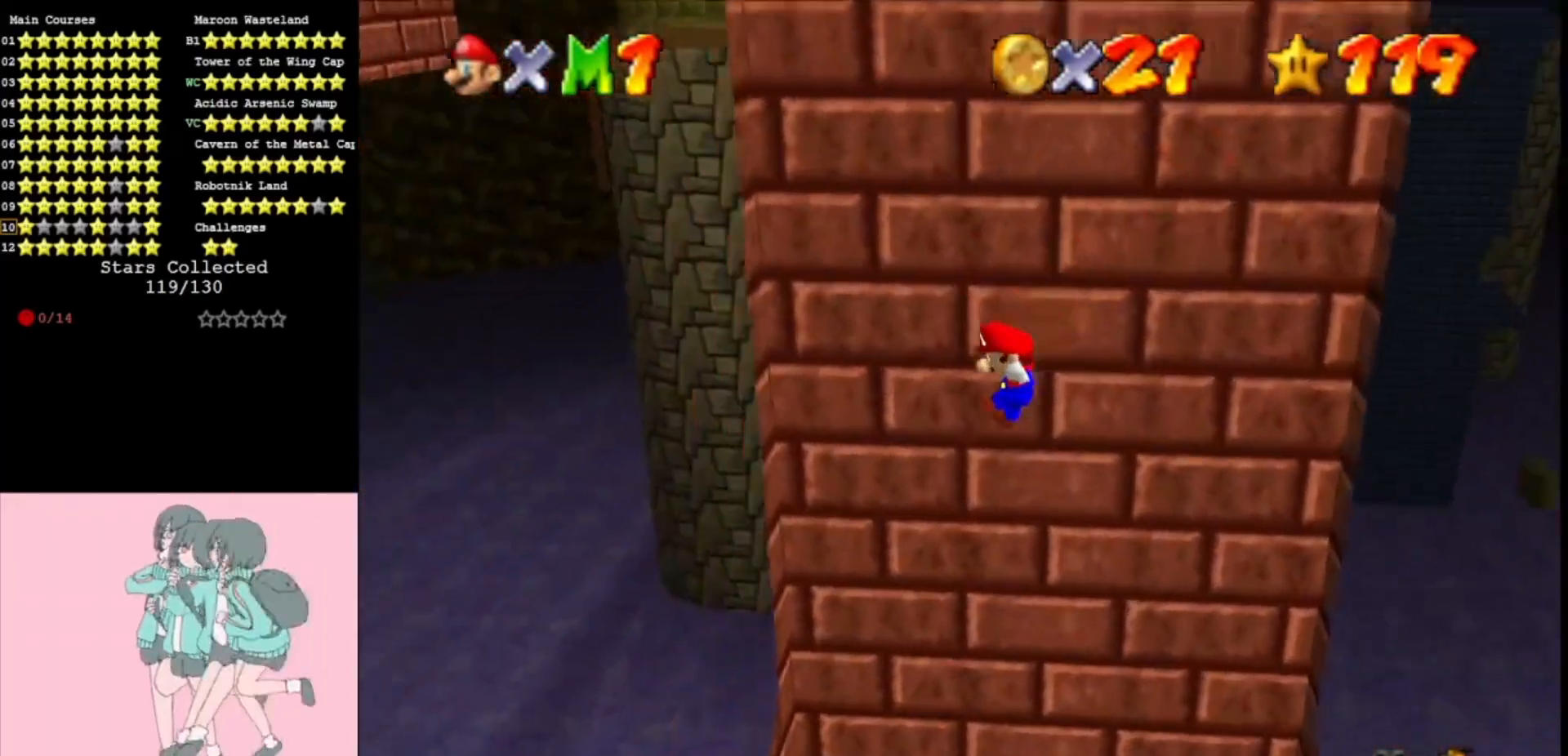
{"buttons": ["A"], "left_stick": "right", "events": [[367, "A", "down"], [400, "left_stick", "right"]]}
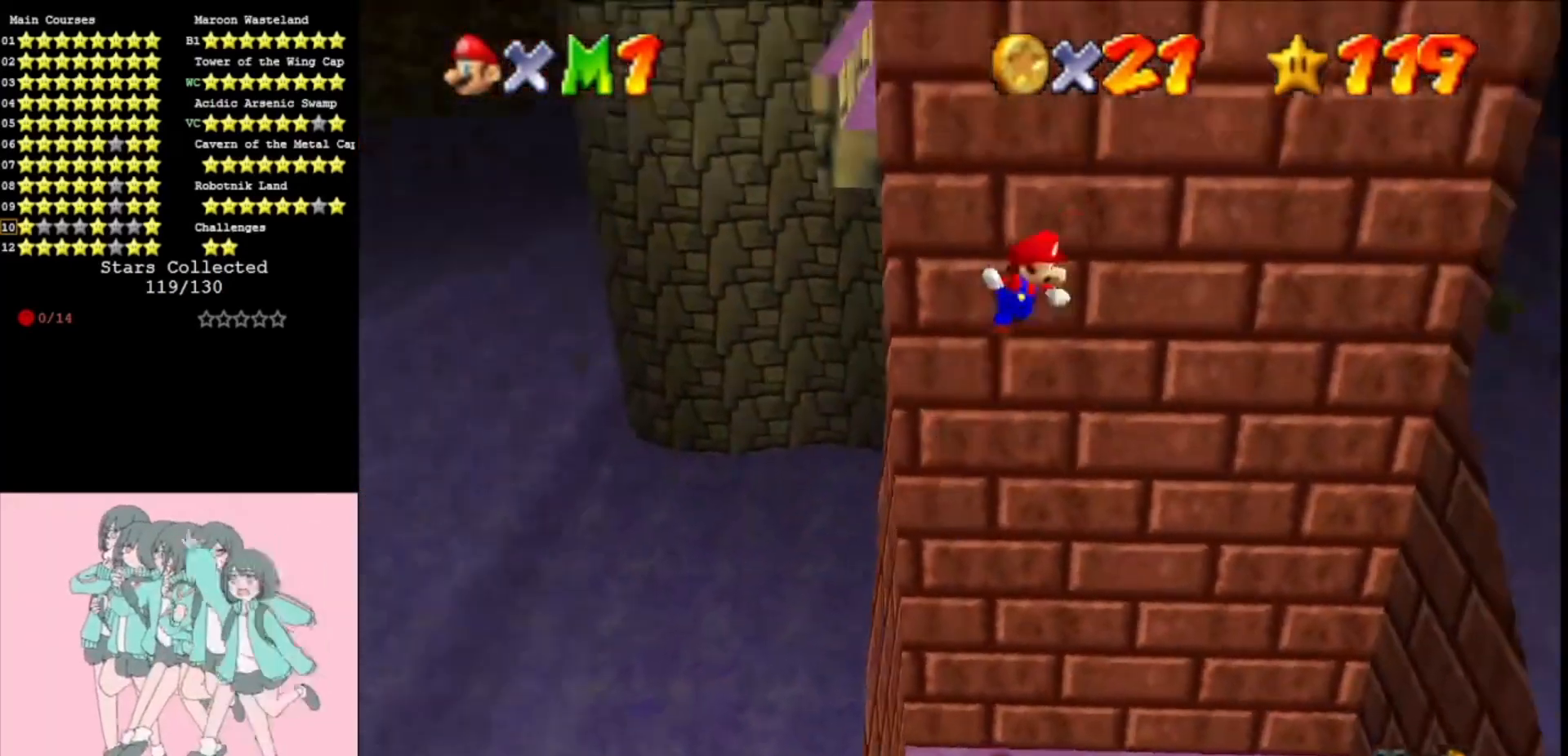
{"buttons": [], "left_stick": "right", "events": [[33, "A", "up"]]}
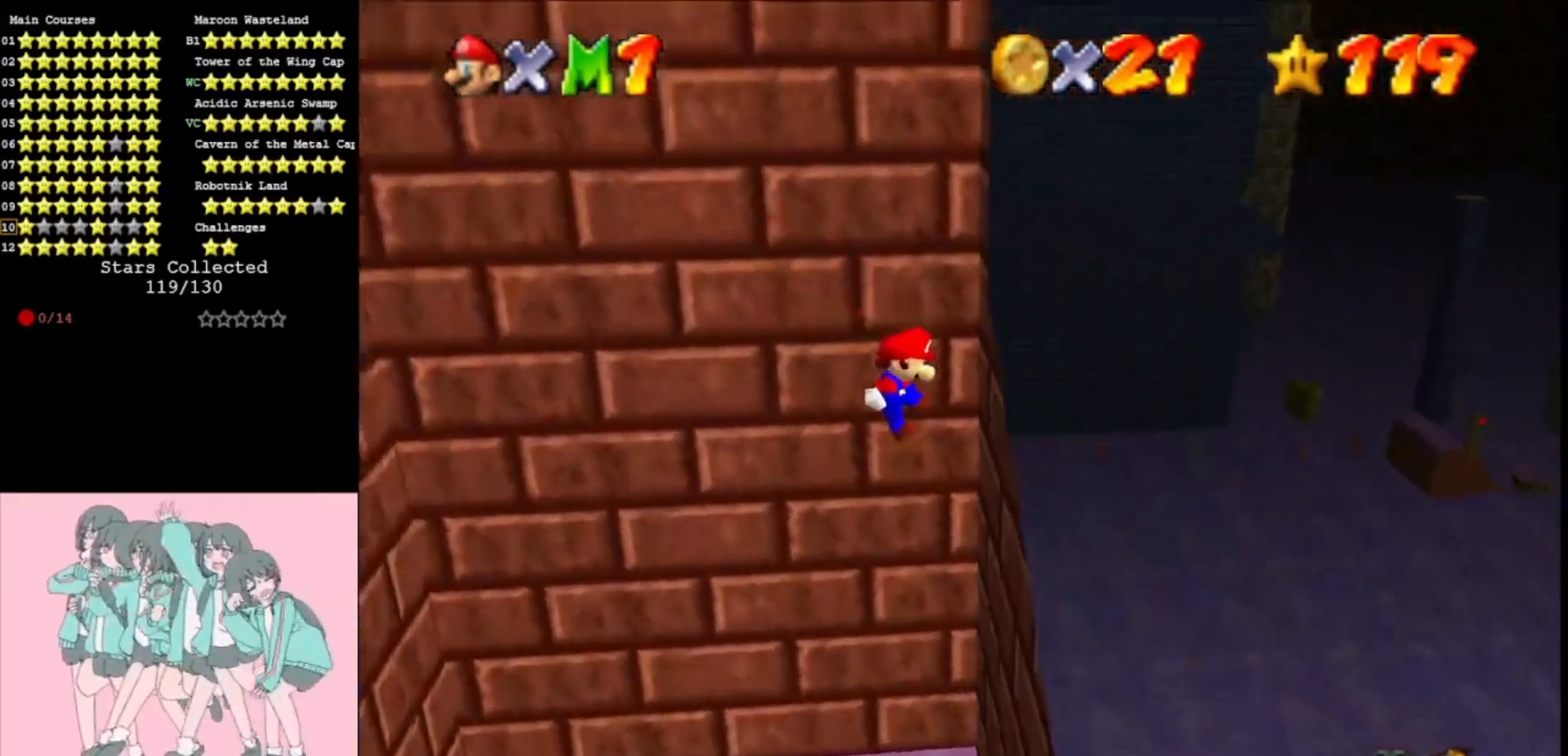
{"buttons": [], "left_stick": "left", "events": [[200, "A", "down"], [200, "left_stick", "left"], [333, "A", "up"]]}
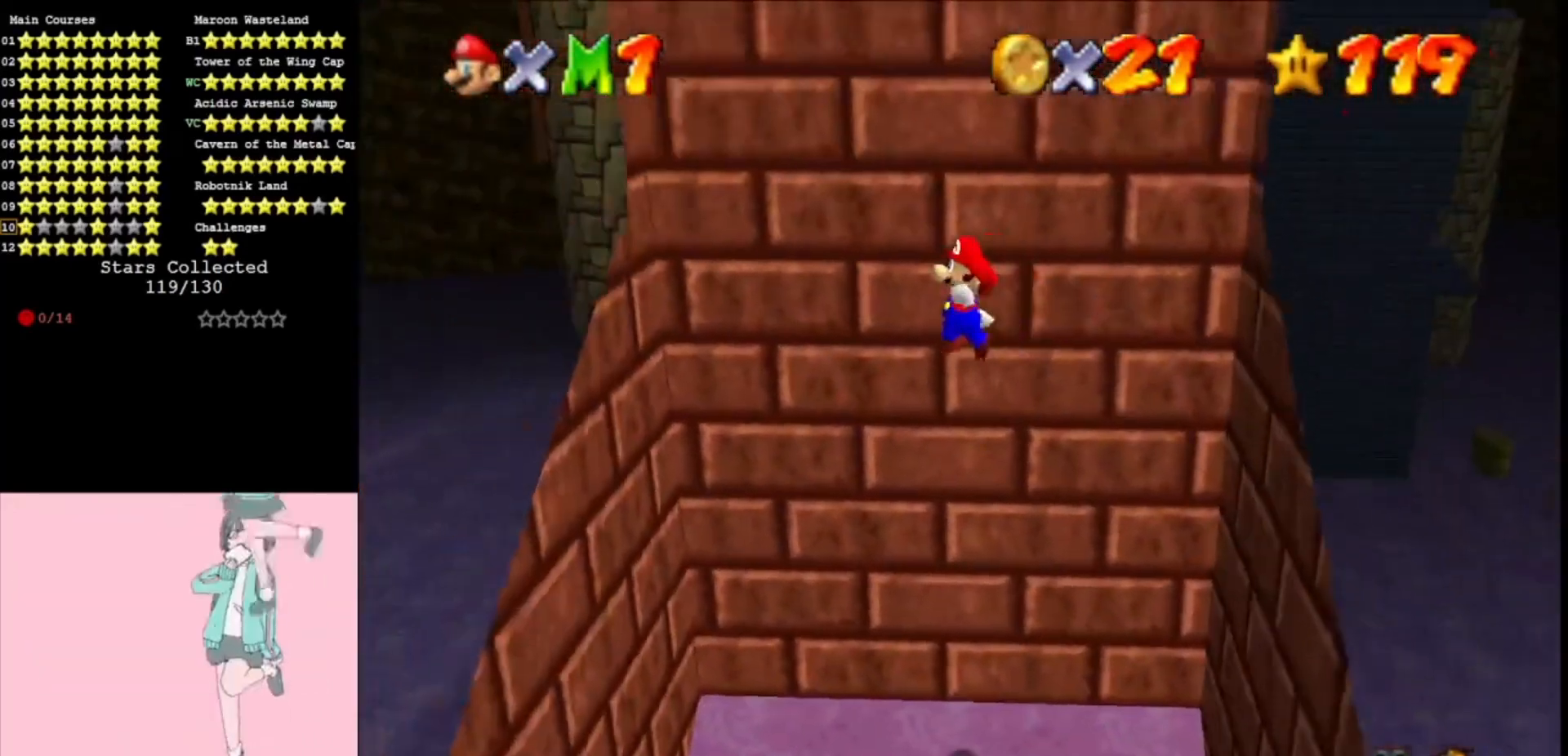
{"buttons": ["A"], "left_stick": "down-right", "events": [[333, "left_stick", "down"], [400, "left_stick", "down-right"], [467, "A", "down"]]}
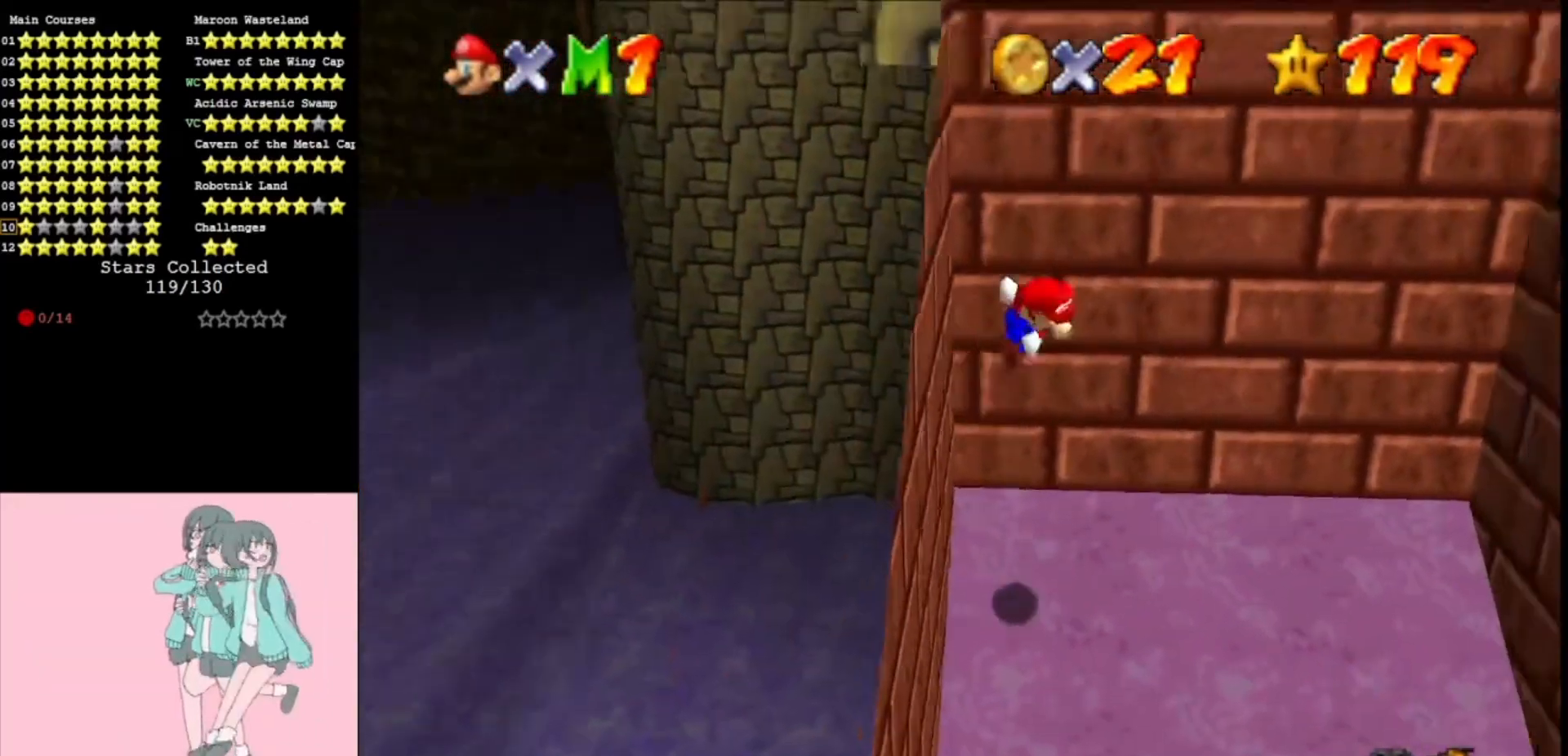
{"buttons": [], "left_stick": "right", "events": [[33, "left_stick", "right"], [100, "A", "up"]]}
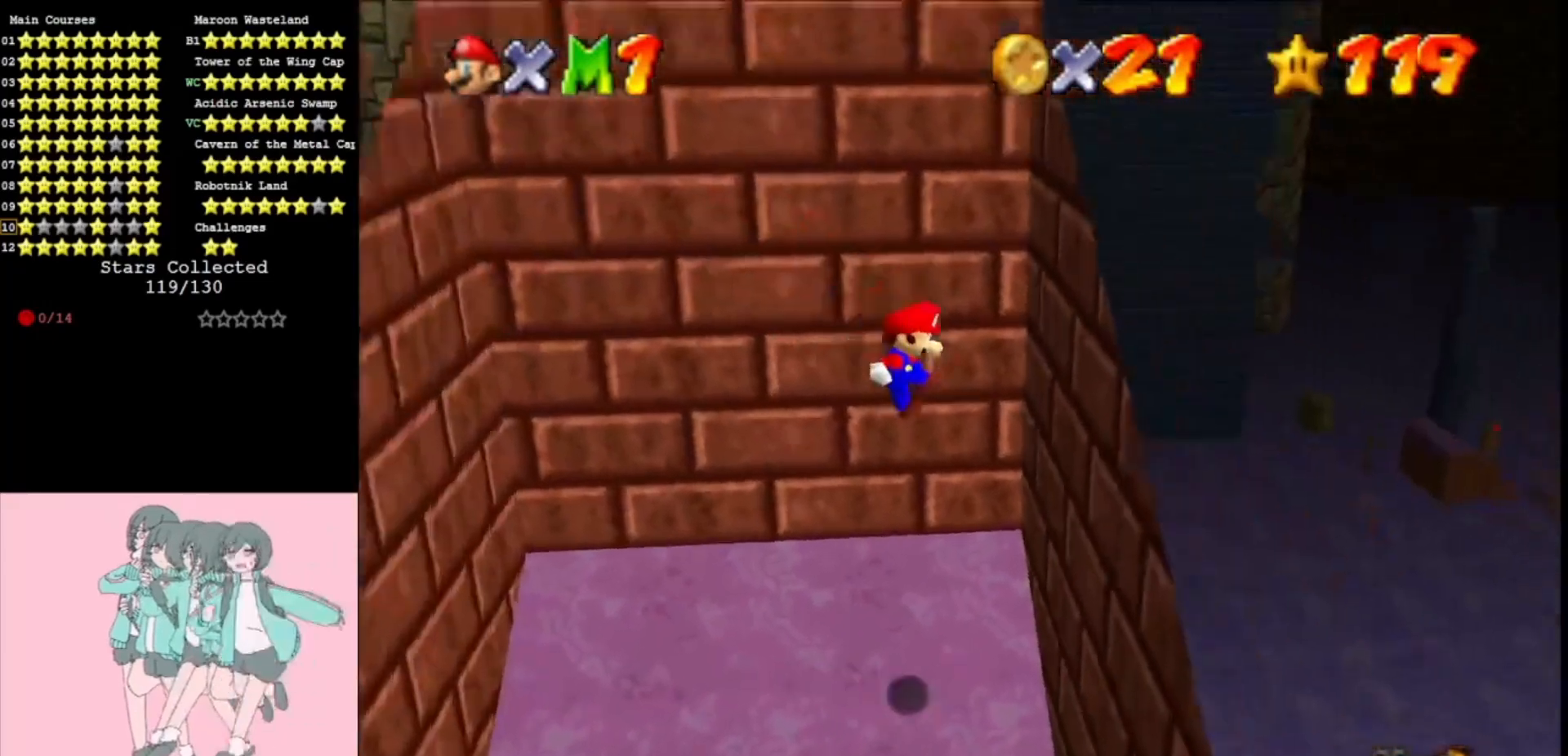
{"buttons": [], "left_stick": "down-left", "events": [[33, "left_stick", "down-right"], [233, "left_stick", "down-left"], [267, "A", "down"], [500, "A", "up"]]}
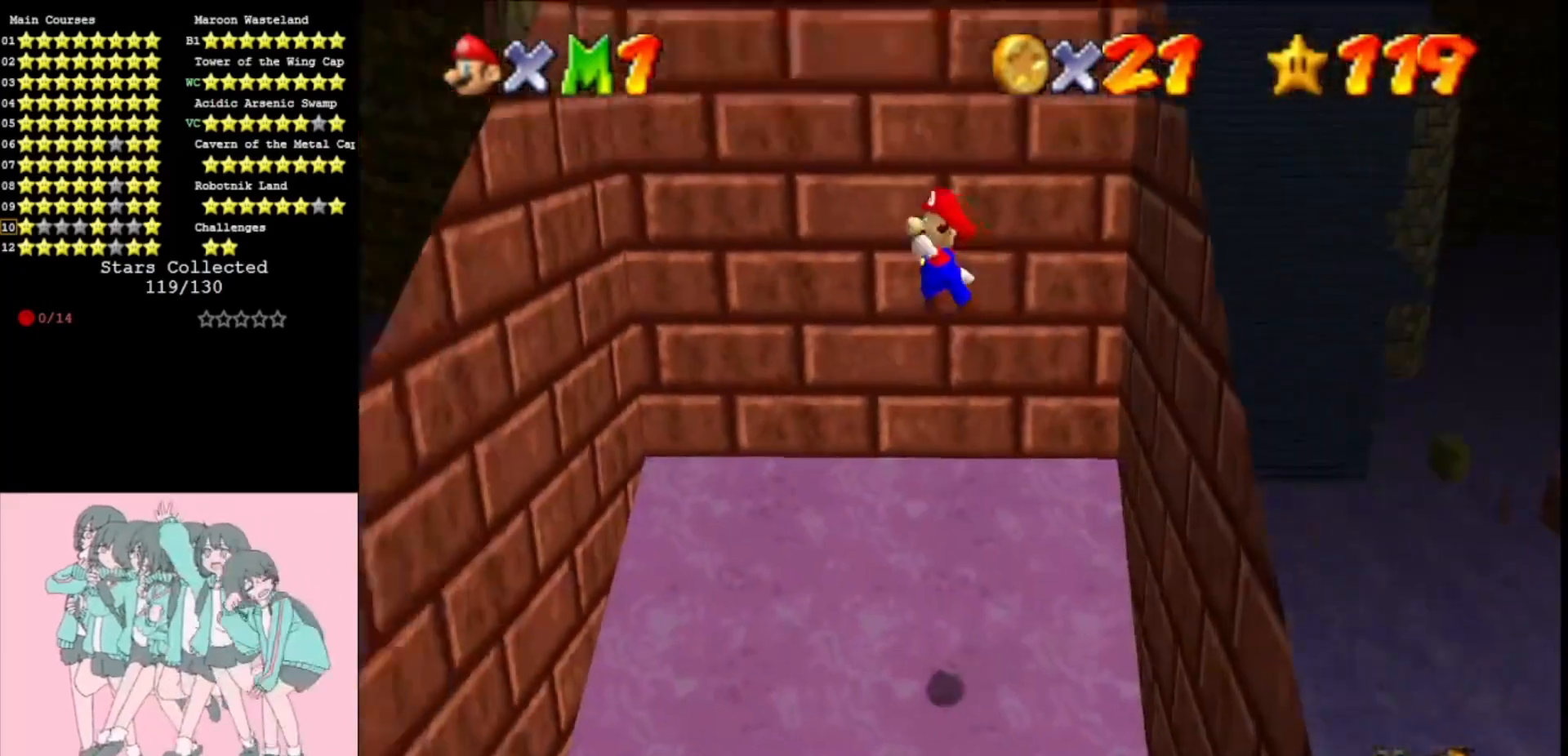
{"buttons": [], "left_stick": "down", "events": [[100, "left_stick", "down"], [233, "left_stick", "down-left"], [400, "left_stick", "down"]]}
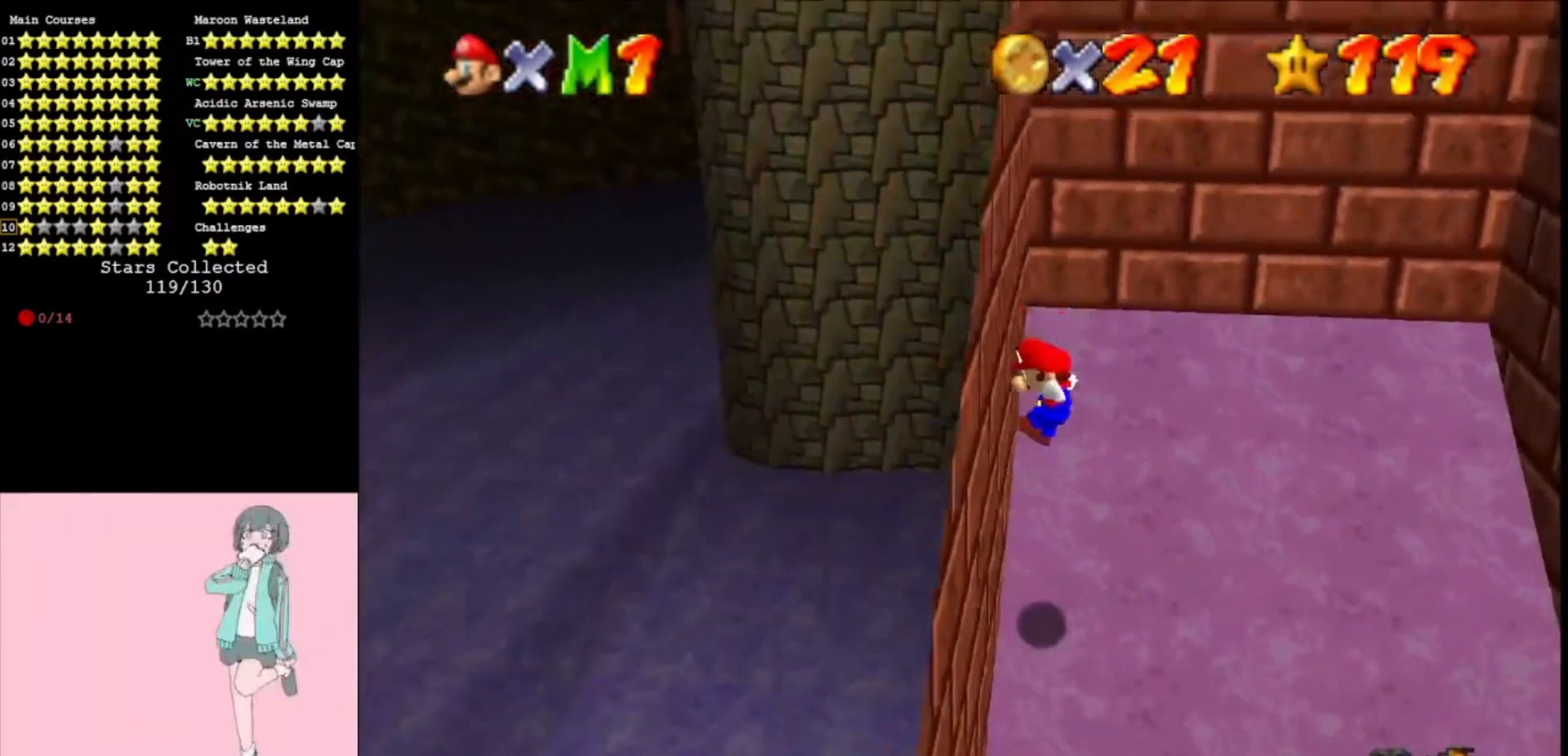
{"buttons": [], "left_stick": "right", "events": [[67, "left_stick", "right"], [100, "A", "down"], [233, "A", "up"]]}
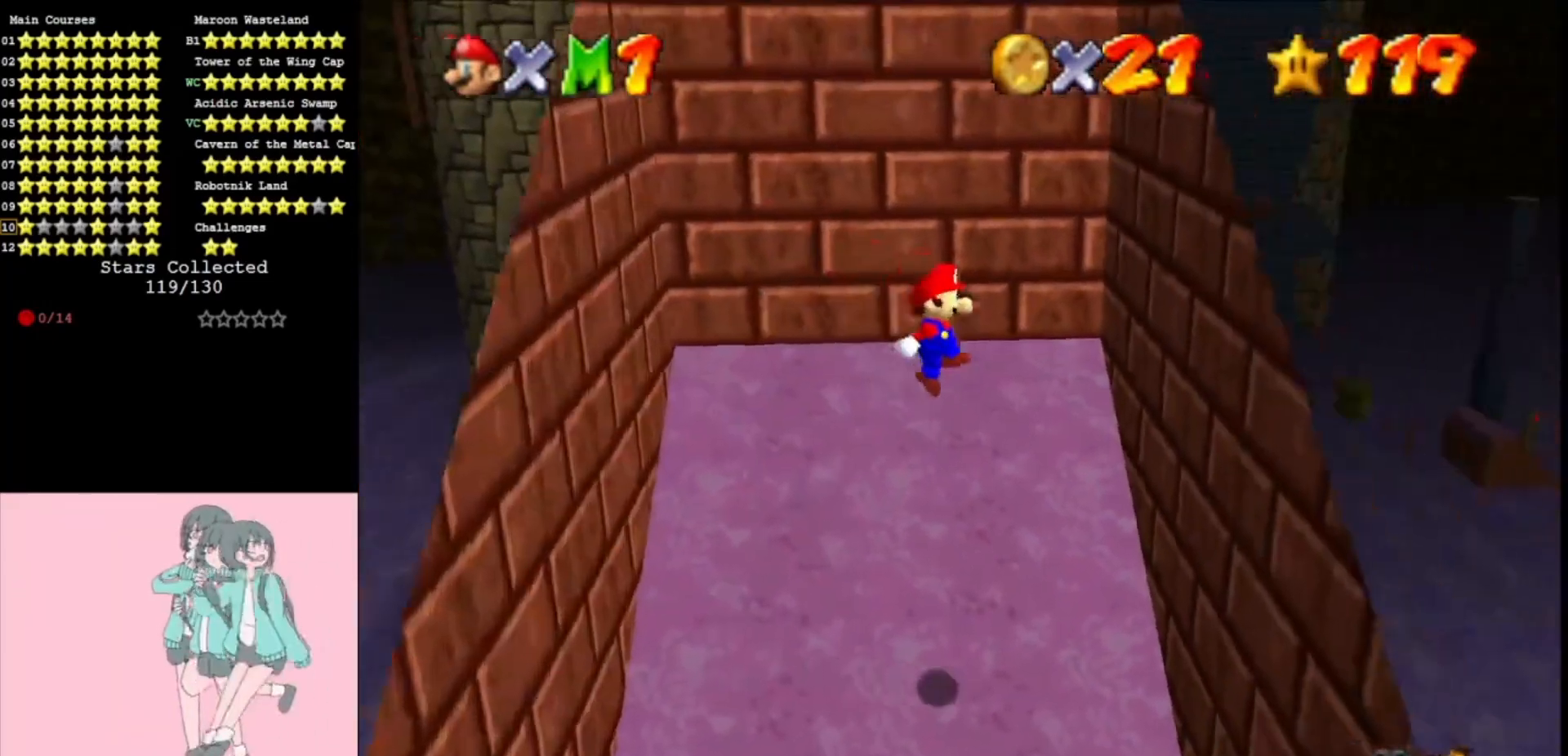
{"buttons": ["A"], "left_stick": "down-left", "events": [[333, "left_stick", "down"], [367, "A", "down"], [400, "left_stick", "down-left"]]}
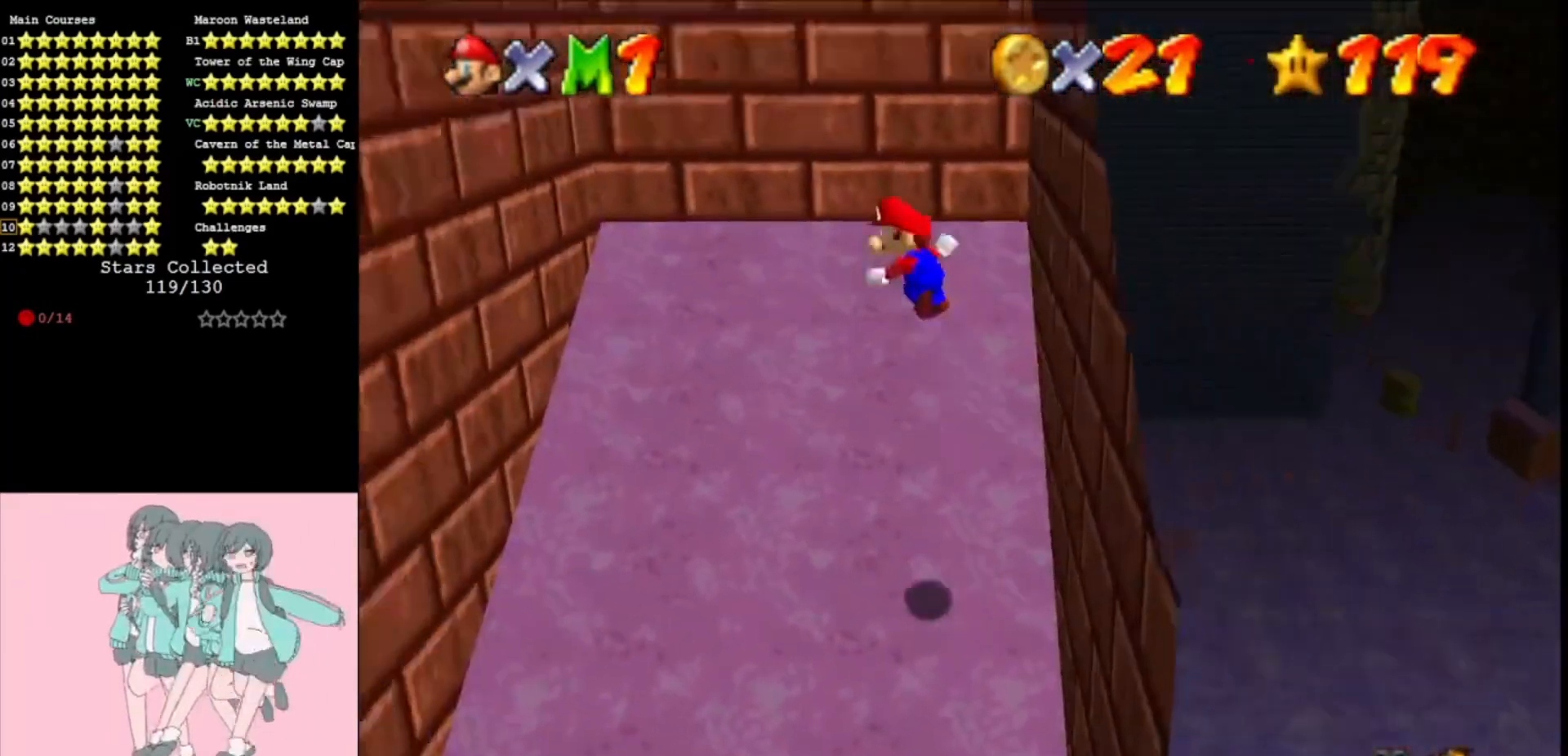
{"buttons": [], "left_stick": "down-left", "events": [[33, "A", "up"]]}
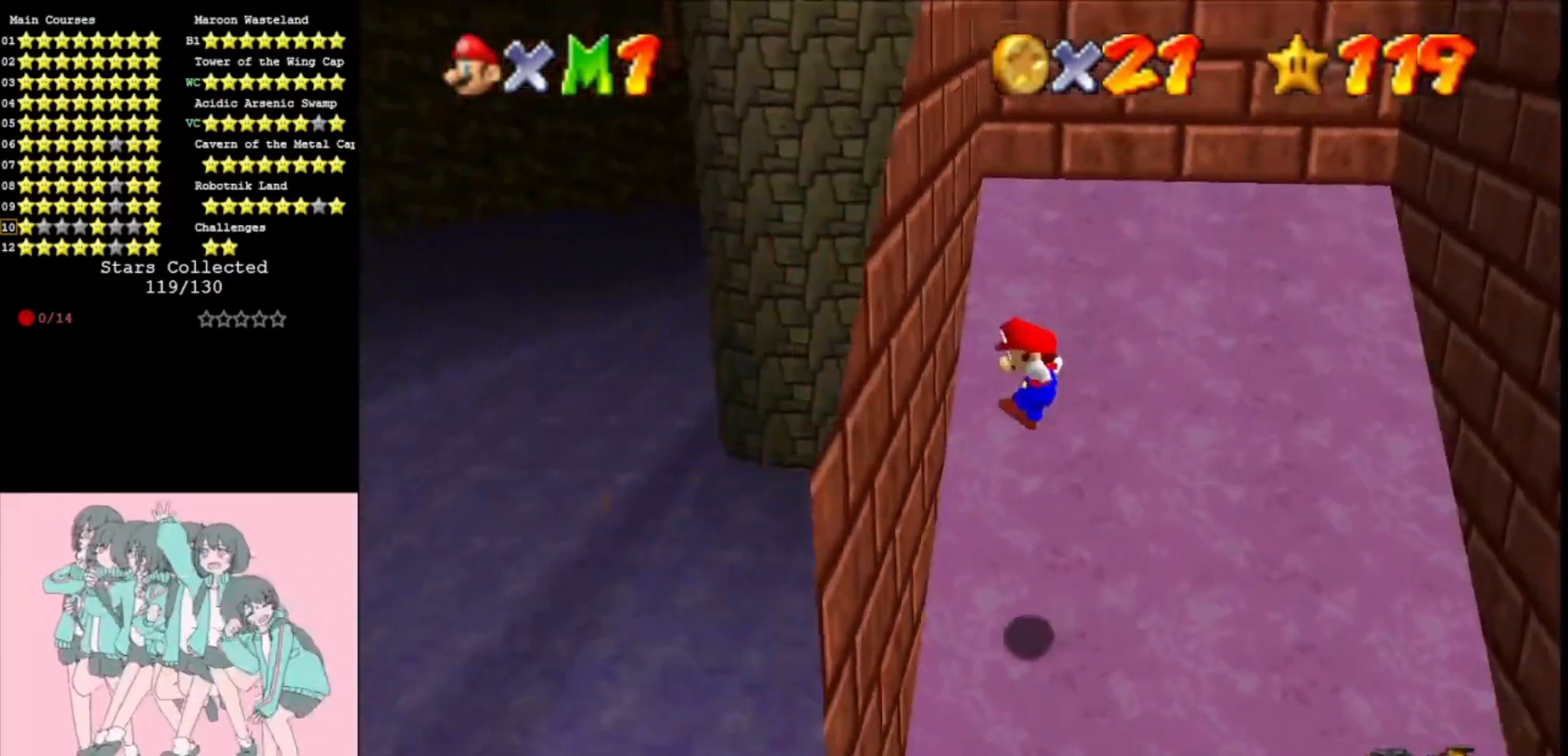
{"buttons": [], "left_stick": "right", "events": [[100, "left_stick", "down"], [200, "A", "down"], [200, "left_stick", "down-right"], [367, "A", "up"], [433, "left_stick", "right"]]}
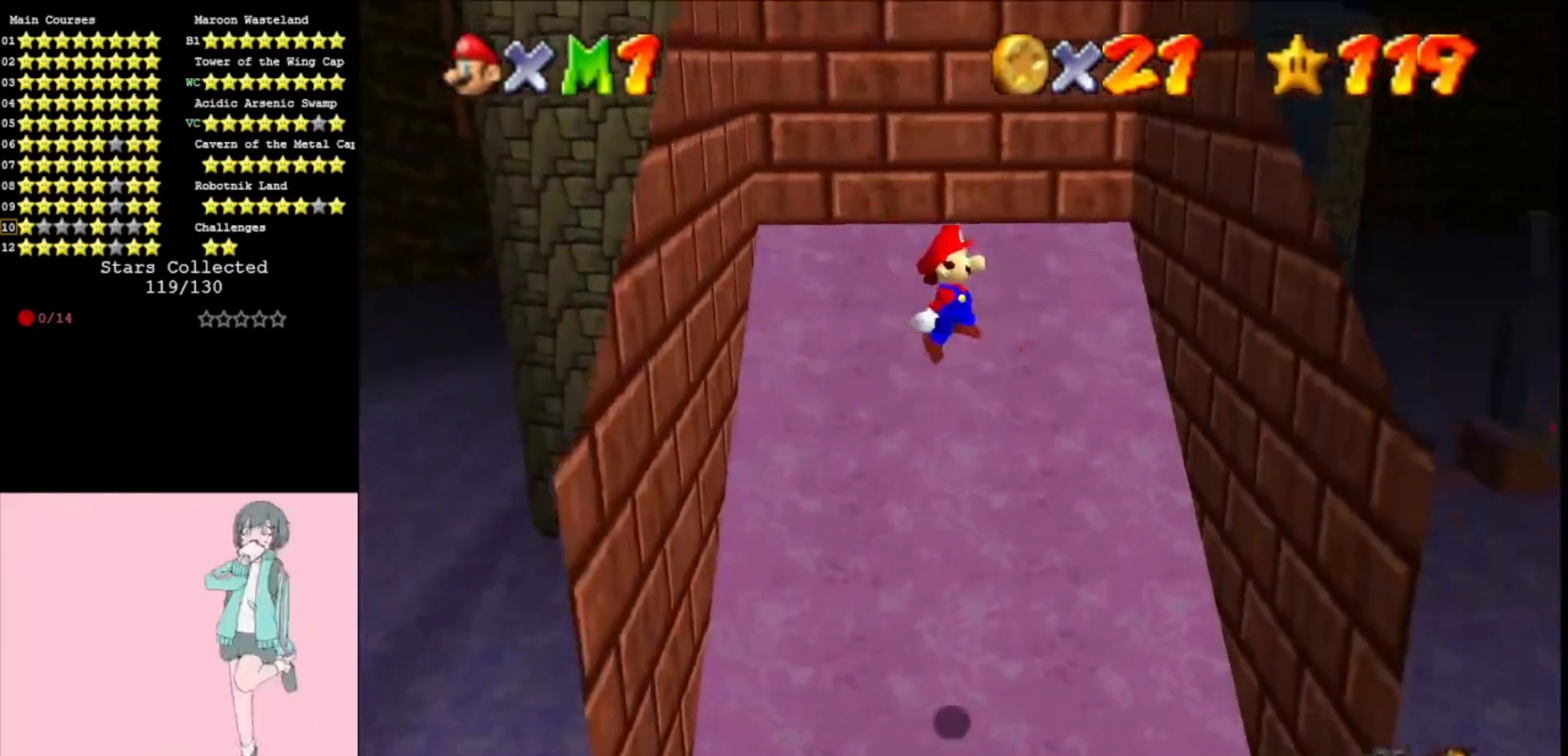
{"buttons": ["A"], "left_stick": "down", "events": [[433, "left_stick", "down"], [500, "A", "down"]]}
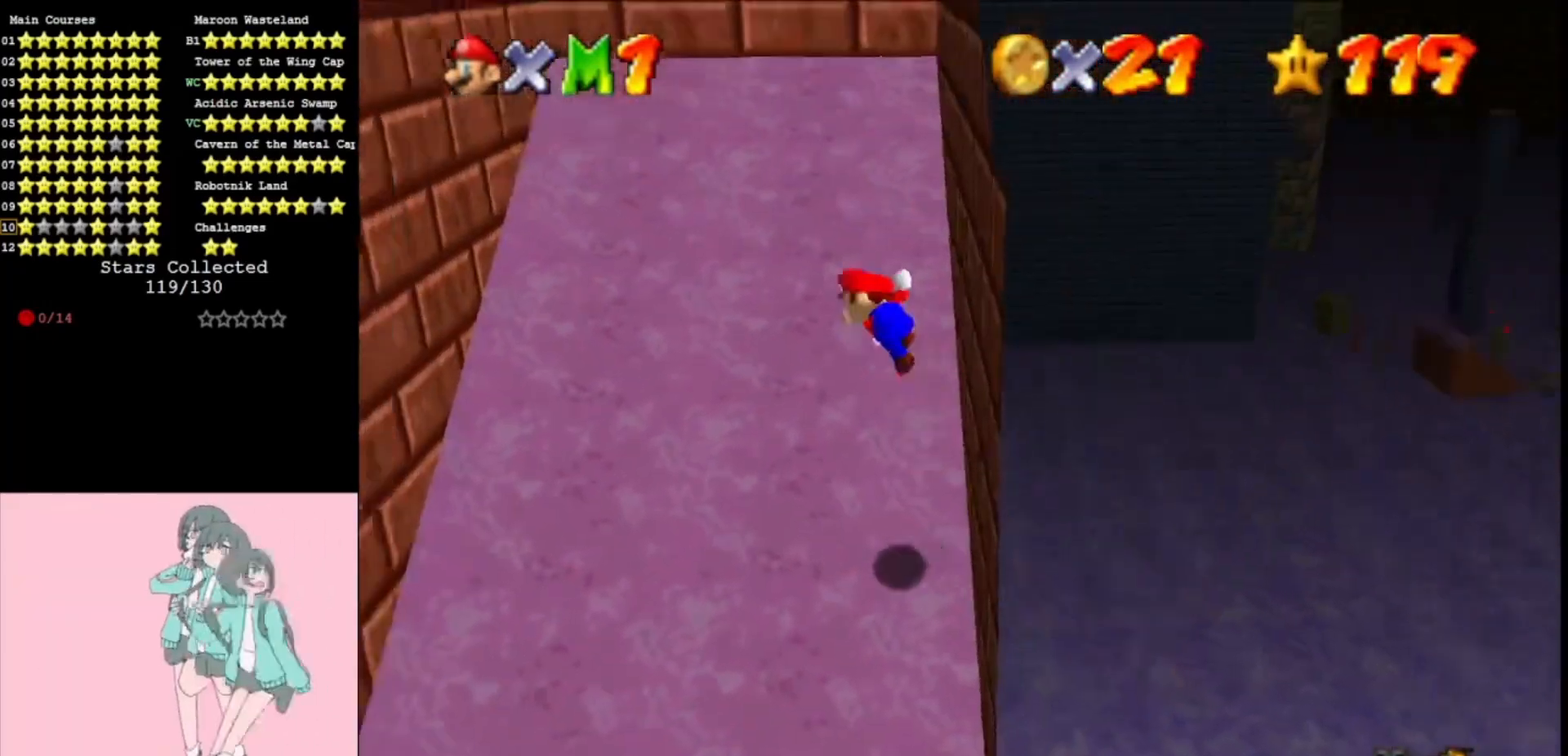
{"buttons": [], "left_stick": "down-left", "events": [[33, "left_stick", "down-left"], [100, "A", "up"]]}
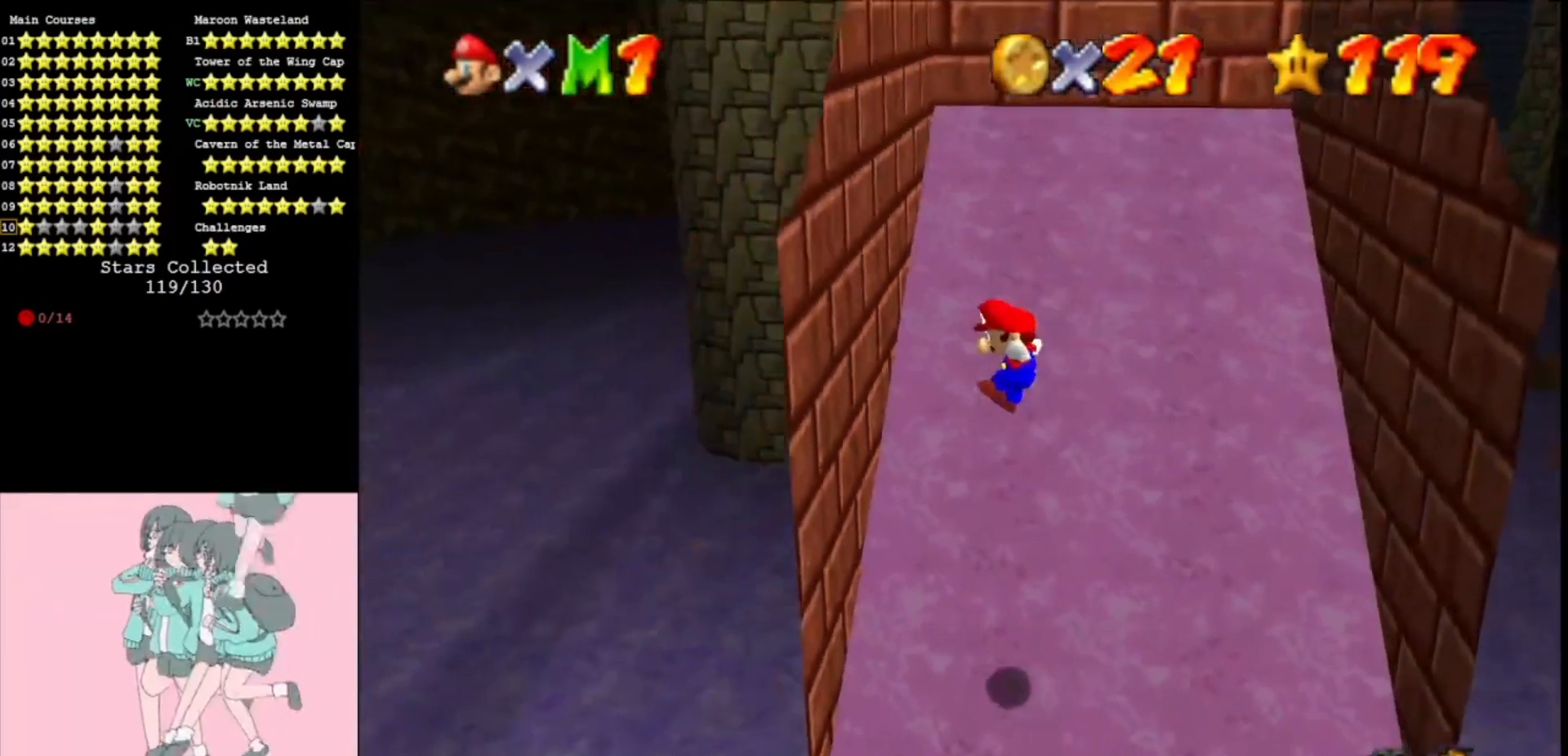
{"buttons": [], "left_stick": "right", "events": [[267, "A", "down"], [300, "left_stick", "down-right"], [367, "left_stick", "right"], [467, "A", "up"]]}
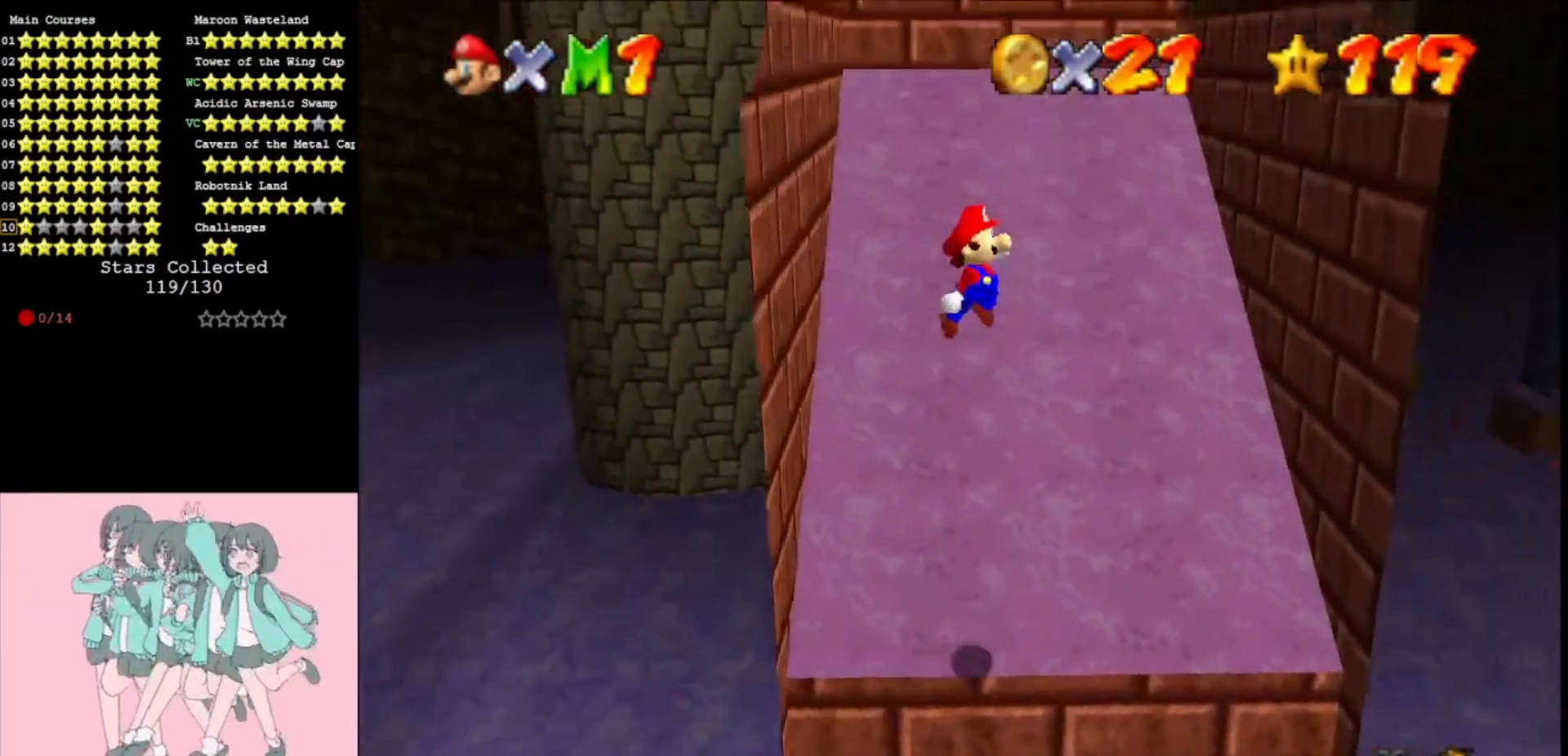
{"buttons": [], "left_stick": "right", "events": []}
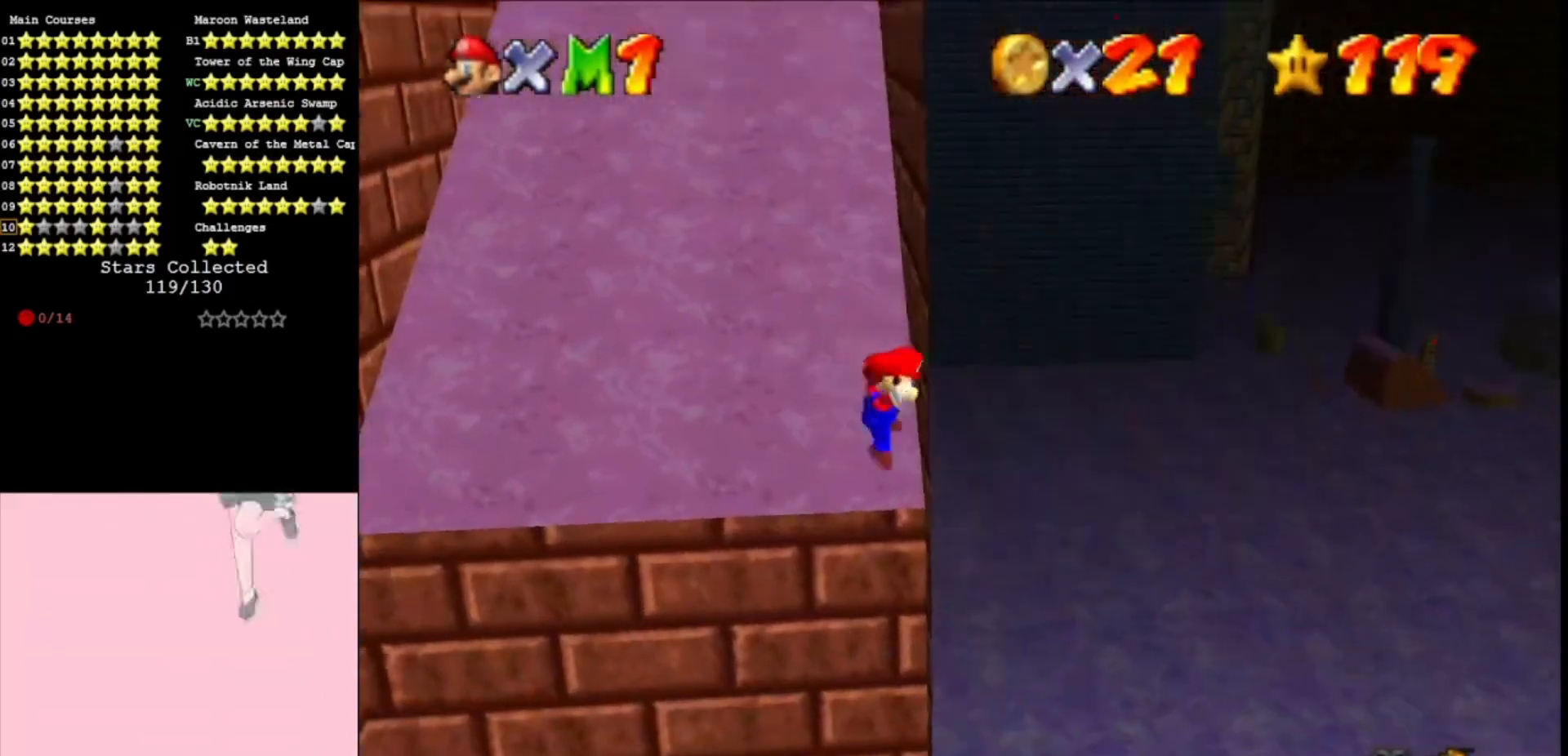
{"buttons": [], "left_stick": "down-left", "events": [[67, "A", "down"], [67, "left_stick", "down"], [200, "left_stick", "down-left"], [233, "A", "up"]]}
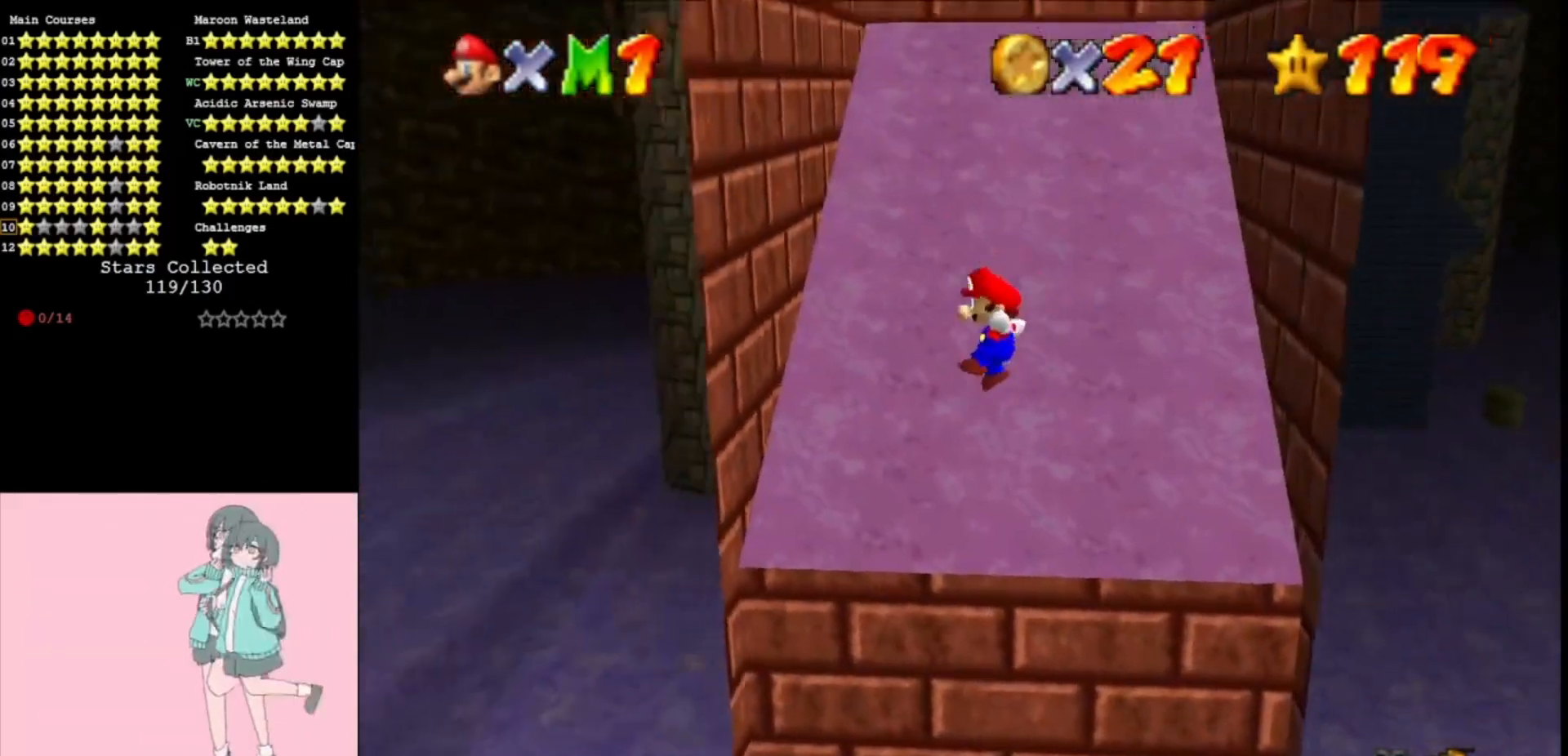
{"buttons": ["A"], "left_stick": "down-left", "events": [[433, "A", "down"]]}